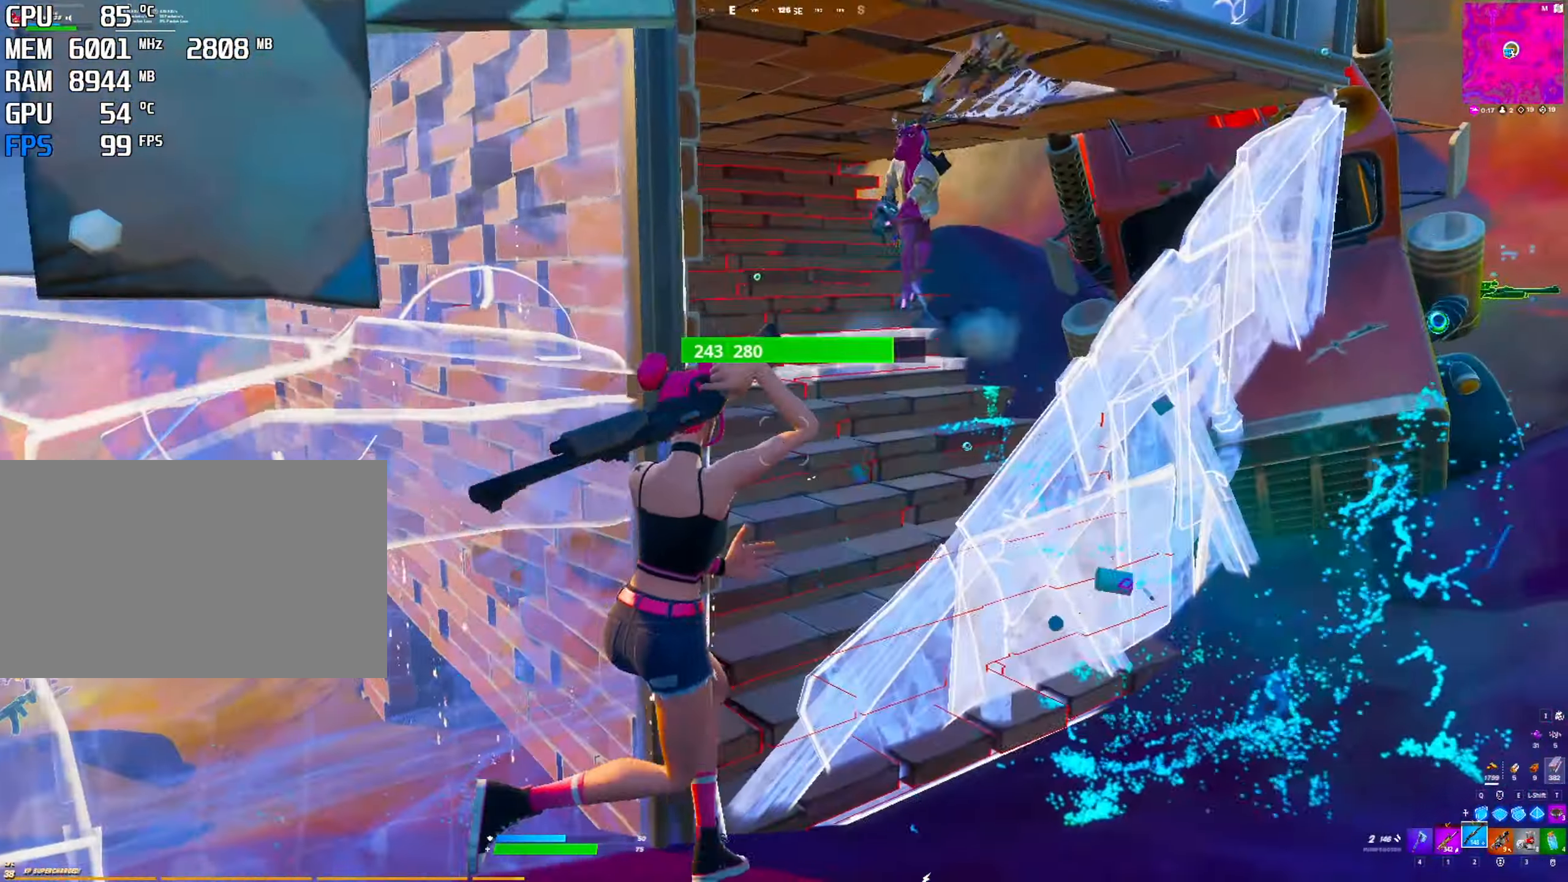
Gameplay with keyboard and mouse; each line is a JSON object with the keys and mouse buttons held at the frame after it. "events" lists presses ("down") and releases ("up") of "1", "2", "3", "4", "5", "a", "alt", "c", "caps_lock", "ctrl", "d", "e", "f", "g", "q", "r", "s", "shift", "space", "t", "v", "w", "x", "z", "mouse_left", "mouse_wheel" and "mouse_right" between this image and that frame as [ms after this image, input, new state], when the widget could be followed in between. "mouse_left", "mouse_wheel", "mouse_right" = the "left", "wheel", "right" buttons of the "mouse" list. No other keys are recorded. "wheel" means that the mouse wheel is clicked or scrolled. "mouse_move" is the direction in which the mouse moves at that frame (one of eight, or "still"), when it could be read. Not read: tab.
{"keys": ["q"], "mouse": ["left", "right"], "mouse_move": "down", "events": [[250, "space", "down"], [350, "mouse_left", "down"], [484, "mouse_right", "down"], [484, "q", "down"], [484, "space", "up"]]}
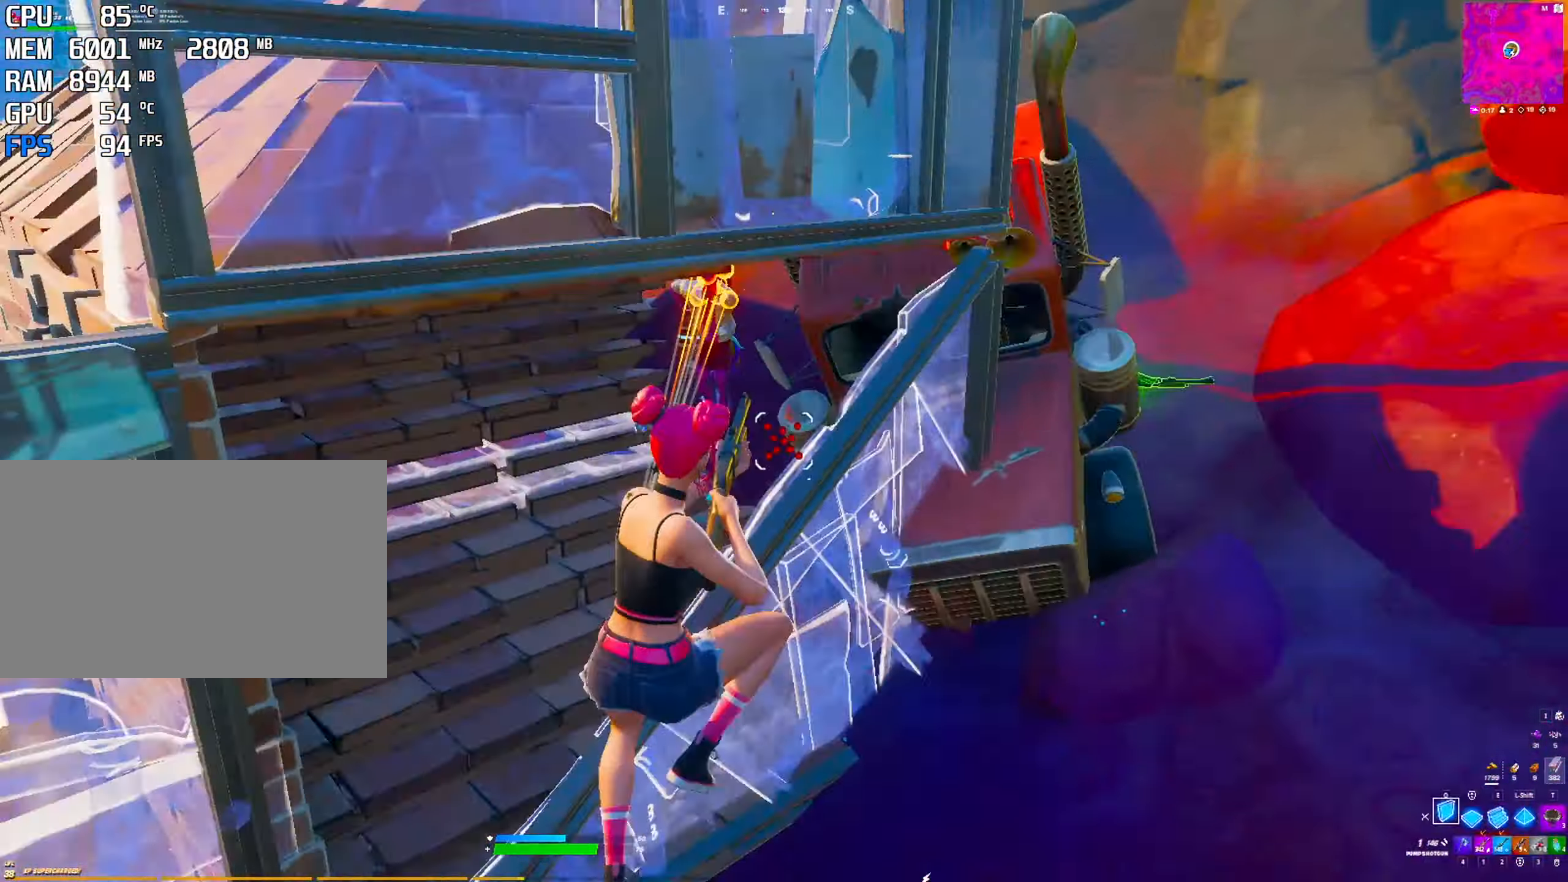
{"keys": ["2"], "mouse": ["left"], "mouse_move": "up-left", "events": [[67, "mouse_right", "up"], [84, "q", "up"], [467, "2", "down"]]}
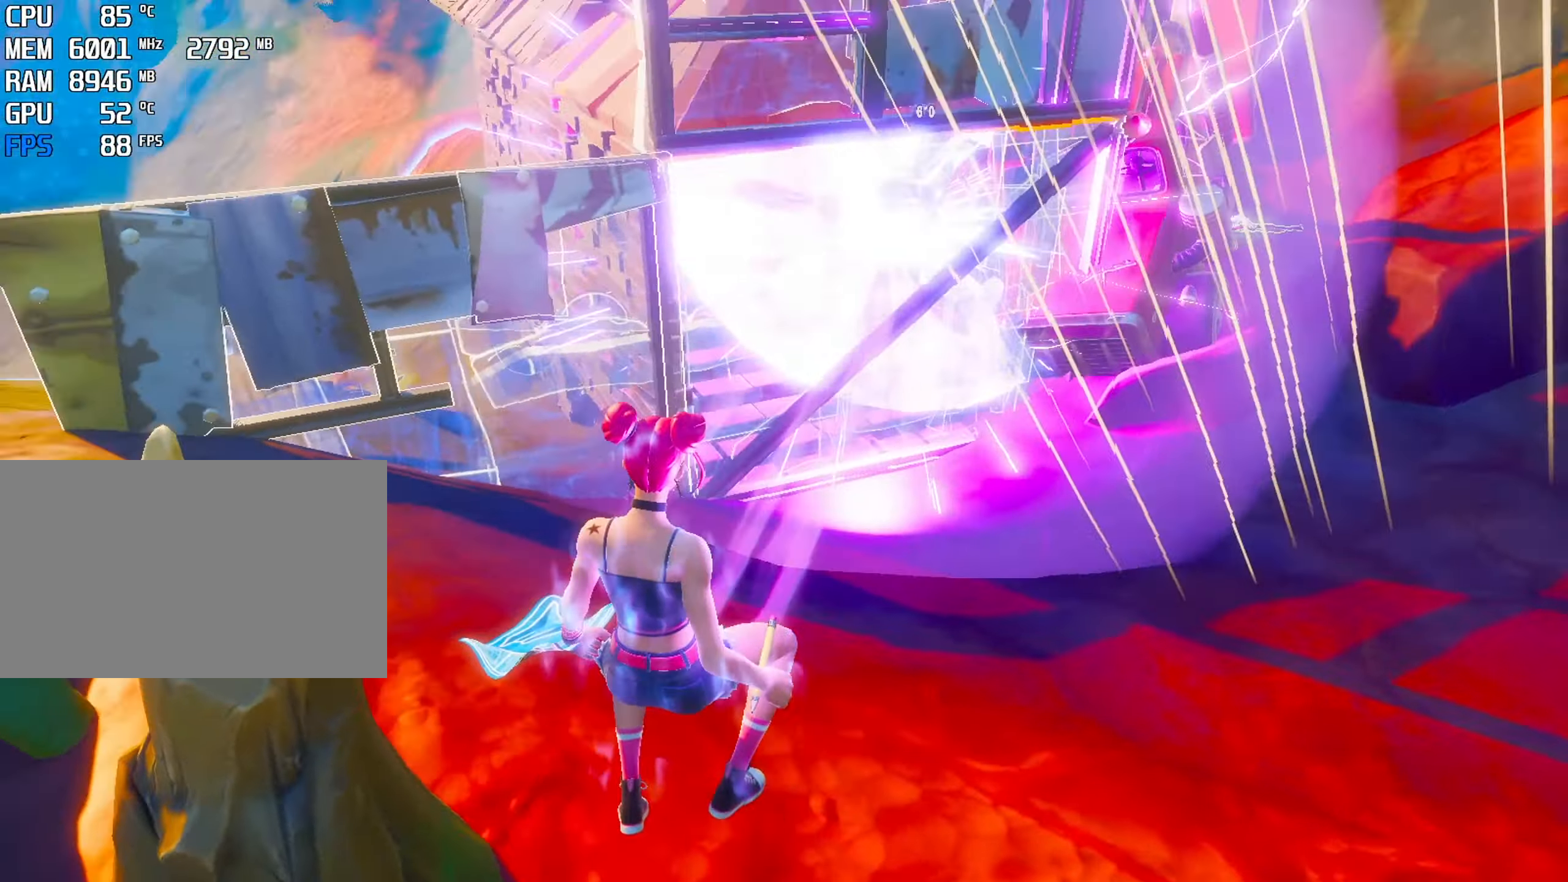
{"keys": [], "mouse": ["left"], "mouse_move": "down", "events": [[17, "2", "up"], [100, "mouse_left", "up"], [250, "e", "down"], [350, "mouse_left", "down"], [384, "mouse_left", "up"], [434, "e", "up"], [467, "mouse_left", "down"]]}
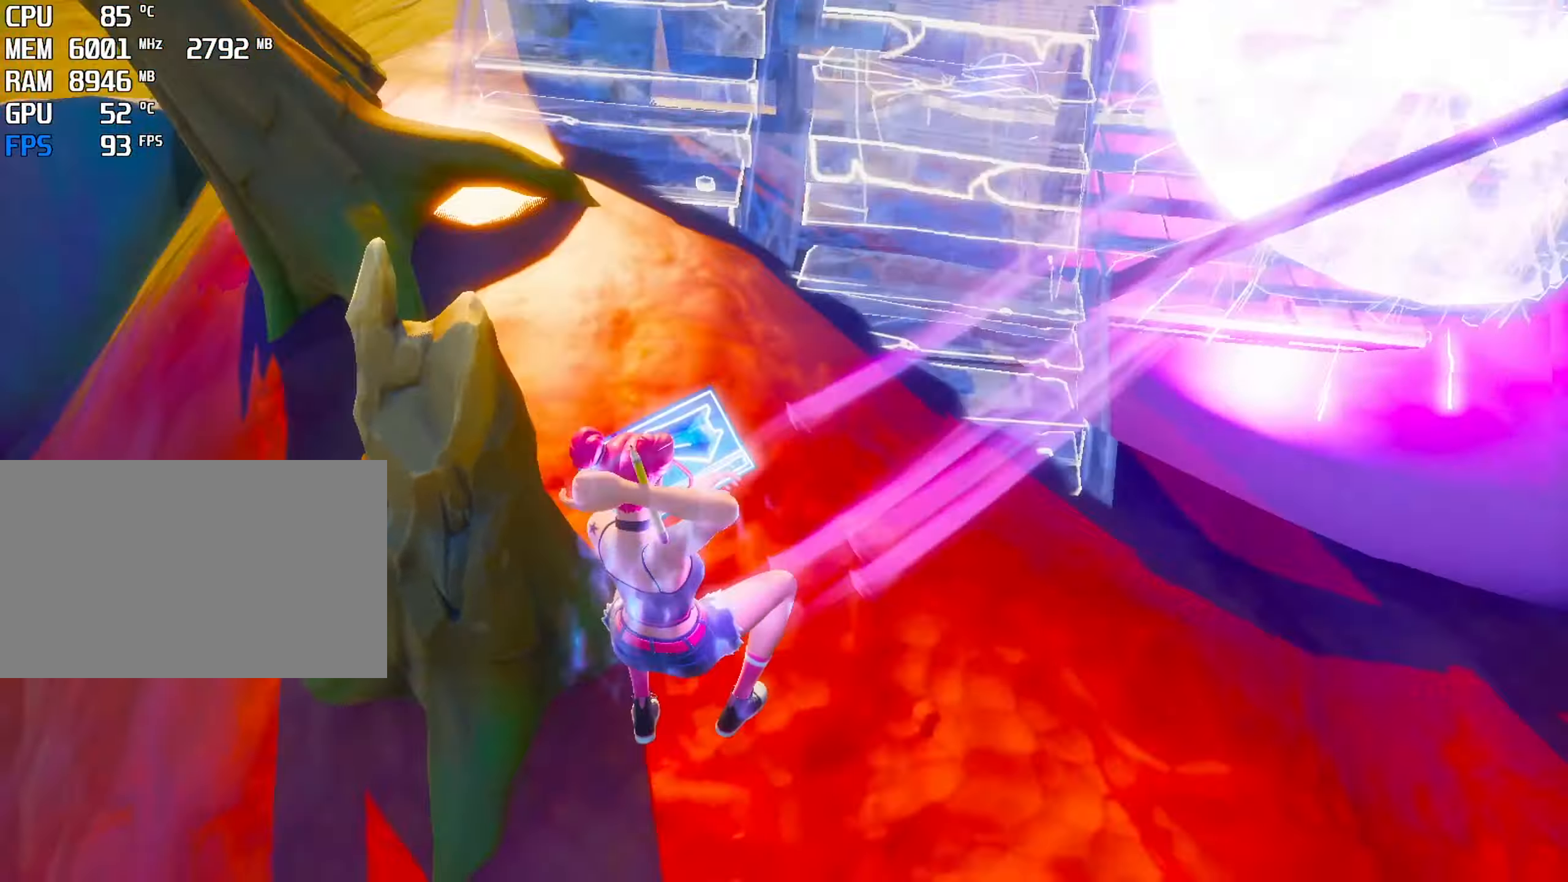
{"keys": ["e"], "mouse": [], "mouse_move": "down", "events": [[67, "mouse_left", "up"], [167, "mouse_left", "down"], [267, "mouse_left", "up"], [317, "mouse_left", "down"], [367, "mouse_left", "up"], [400, "e", "down"], [400, "mouse_left", "down"], [500, "mouse_left", "up"]]}
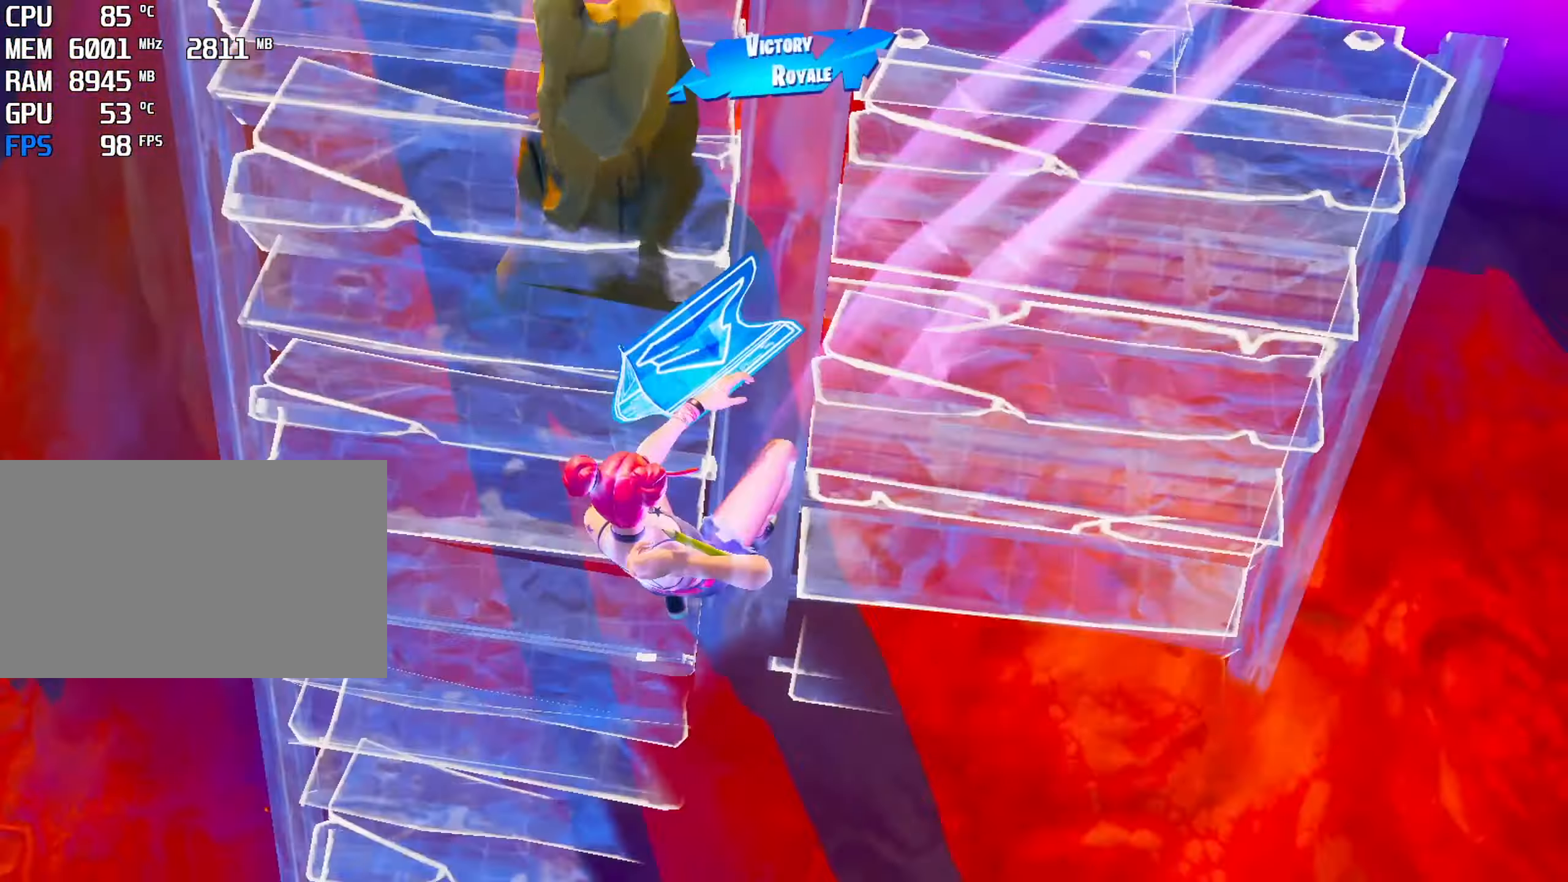
{"keys": [], "mouse": ["left"], "mouse_move": "up", "events": [[34, "e", "up"], [134, "mouse_left", "down"], [234, "mouse_left", "up"], [267, "mouse_left", "down"], [317, "mouse_left", "up"], [417, "mouse_left", "down"]]}
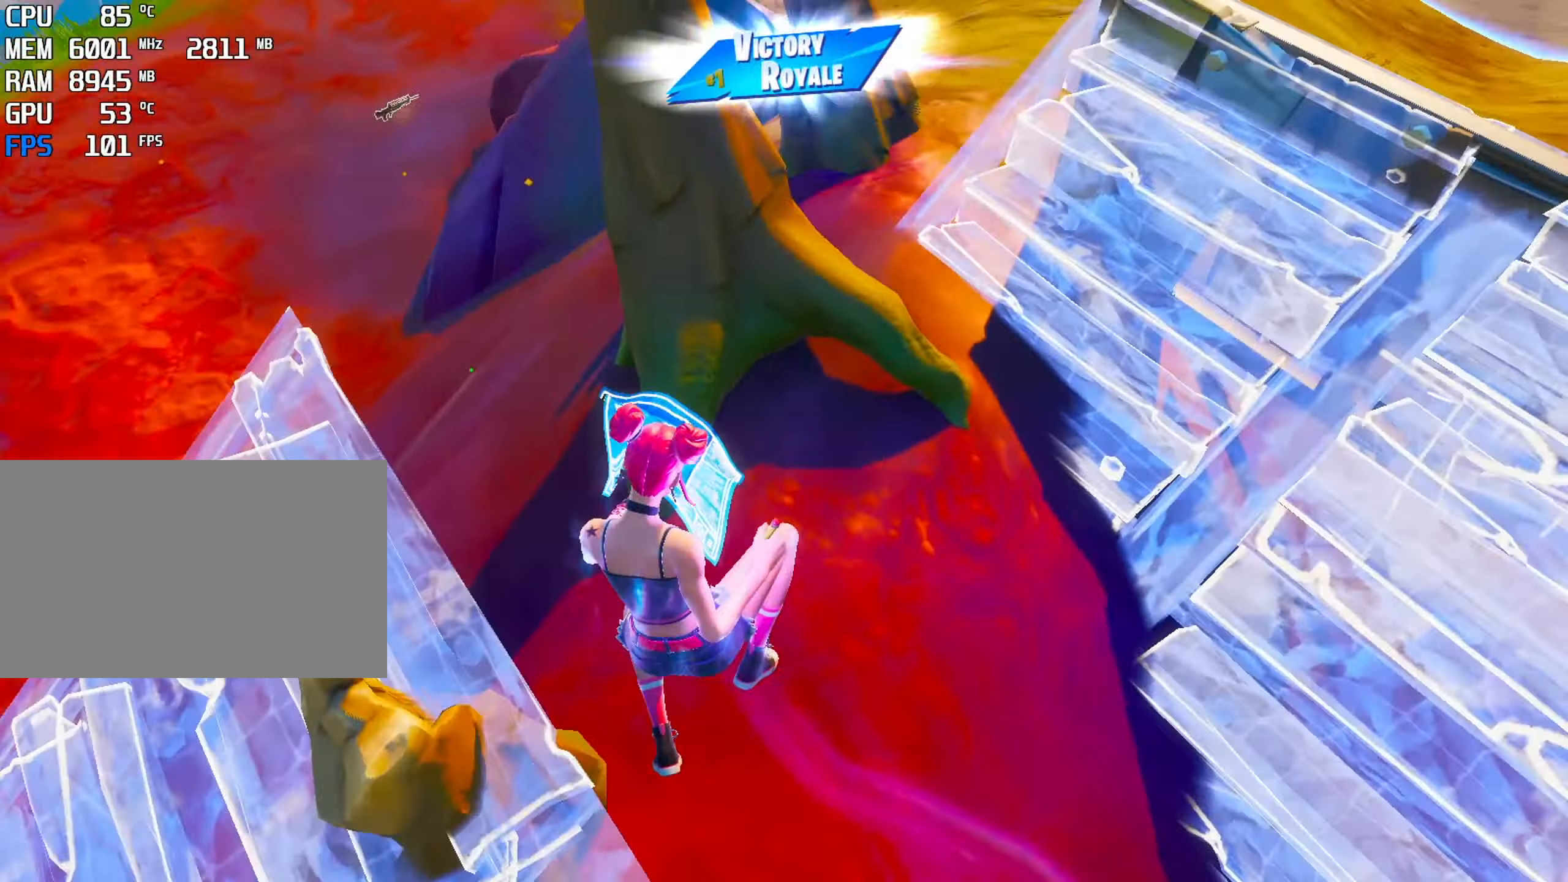
{"keys": [], "mouse": ["left"], "mouse_move": "down", "events": [[17, "mouse_left", "up"], [150, "mouse_left", "down"]]}
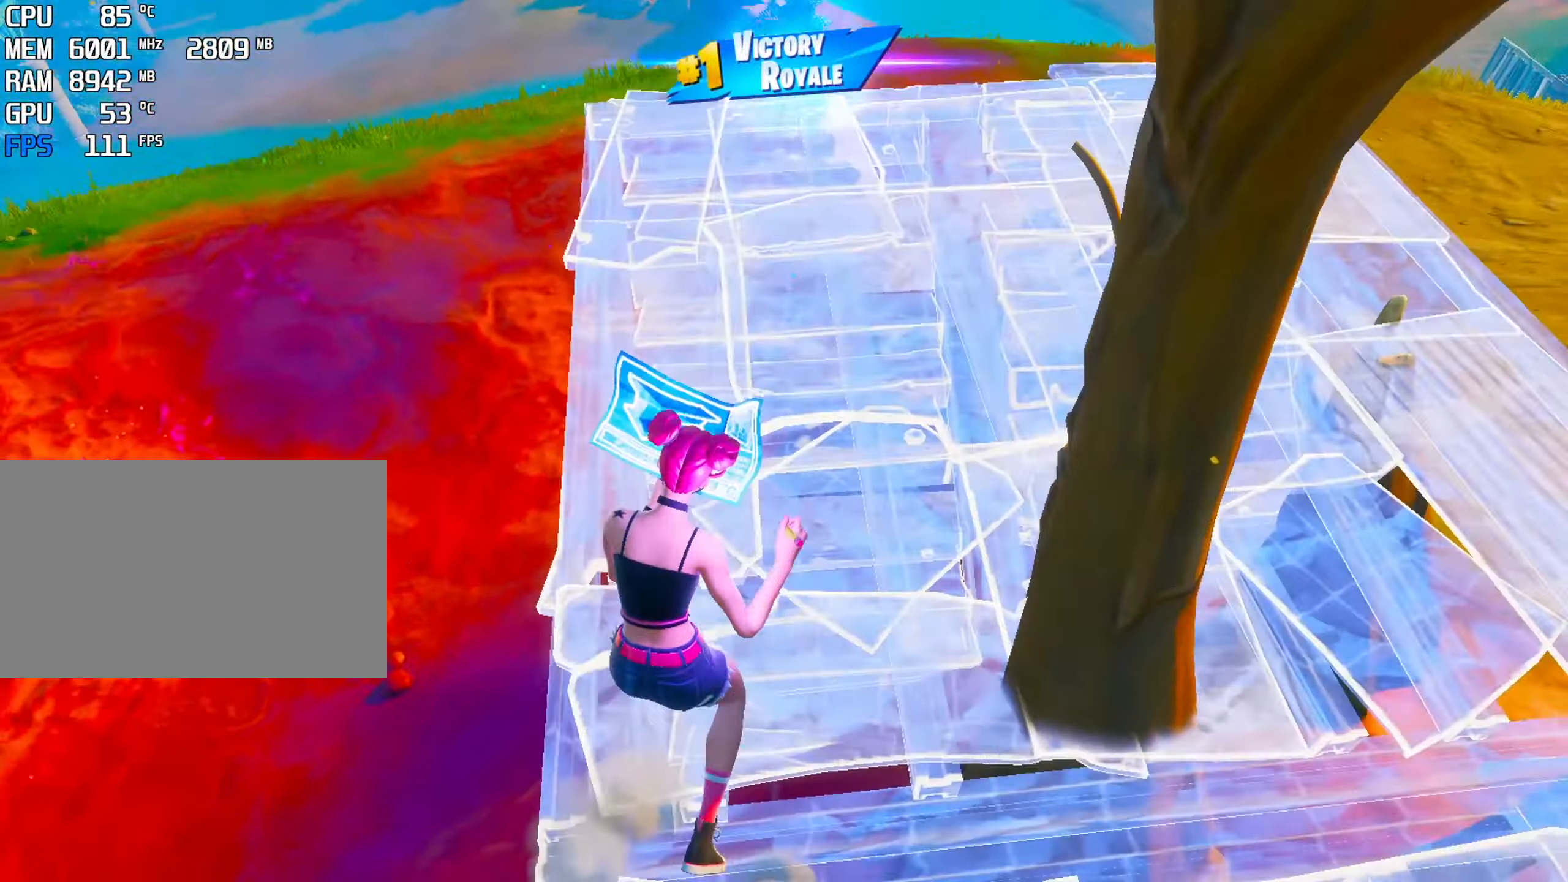
{"keys": ["space"], "mouse": ["left"], "mouse_move": "right", "events": [[84, "mouse_left", "up"], [117, "mouse_left", "down"], [217, "mouse_left", "up"], [217, "q", "down"], [350, "mouse_left", "down"], [350, "q", "up"], [400, "space", "down"]]}
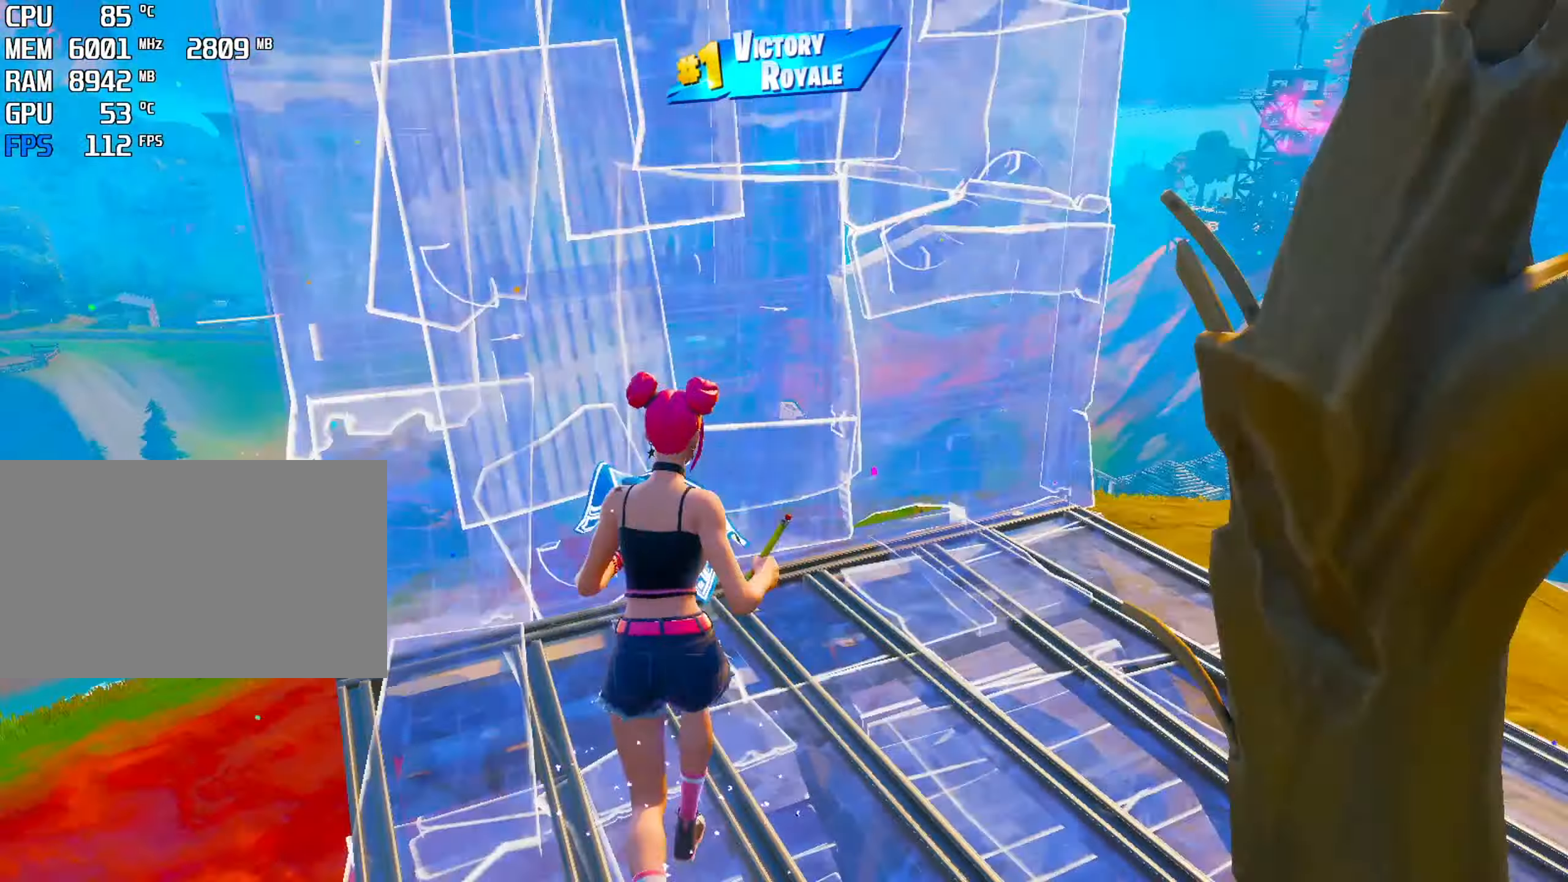
{"keys": [], "mouse": ["left"], "mouse_move": "left", "events": [[34, "mouse_left", "up"], [84, "e", "down"], [234, "e", "up"], [234, "space", "up"], [367, "mouse_left", "down"]]}
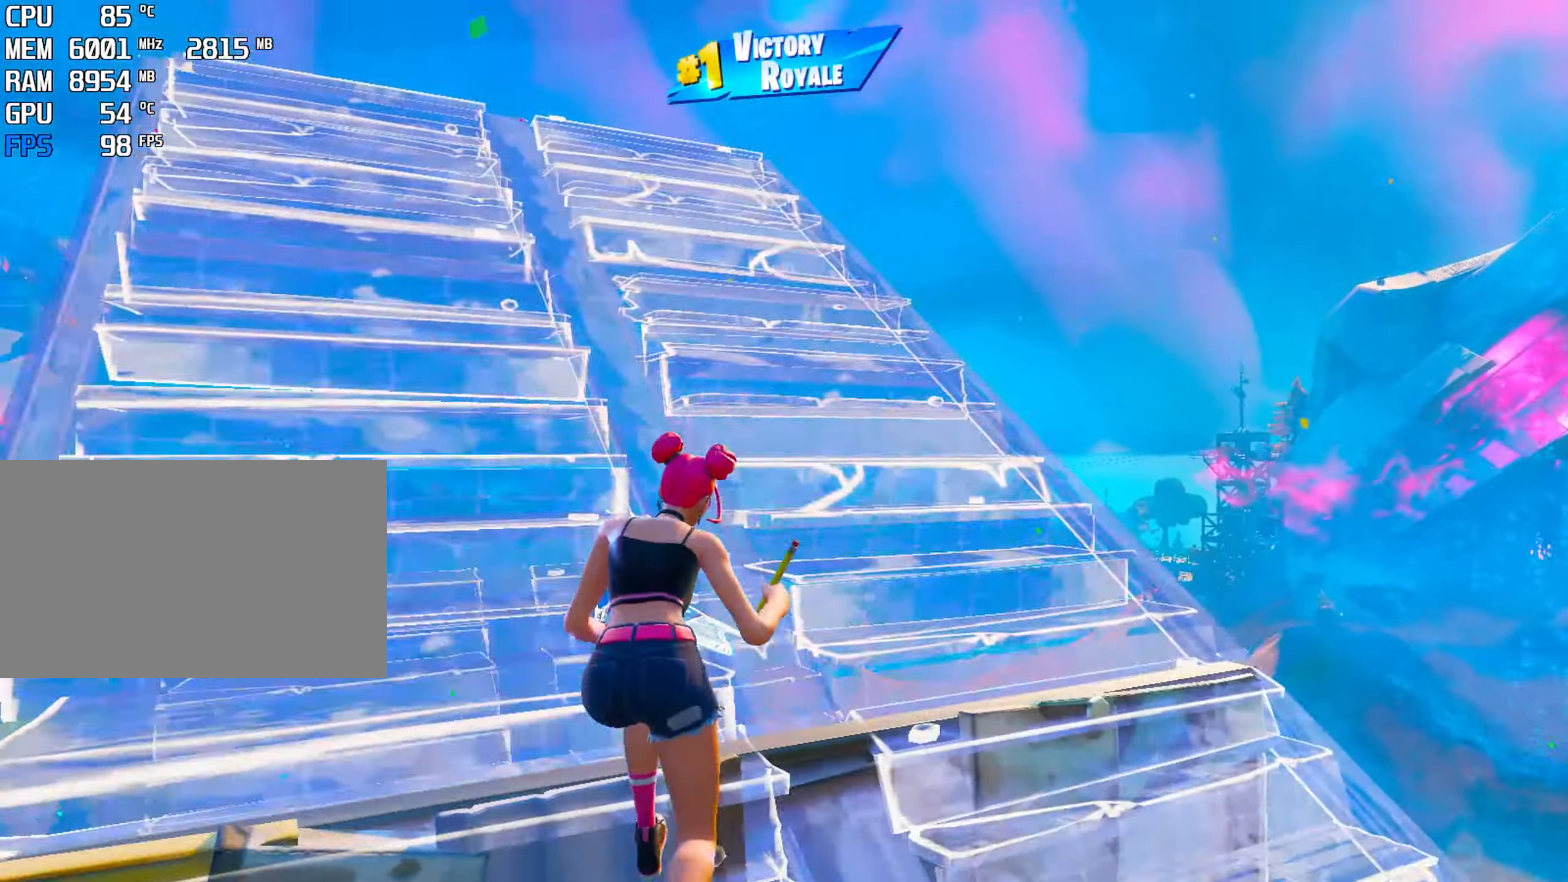
{"keys": [], "mouse": [], "mouse_move": "down-left", "events": [[17, "mouse_left", "up"], [66, "mouse_left", "down"], [150, "mouse_left", "up"]]}
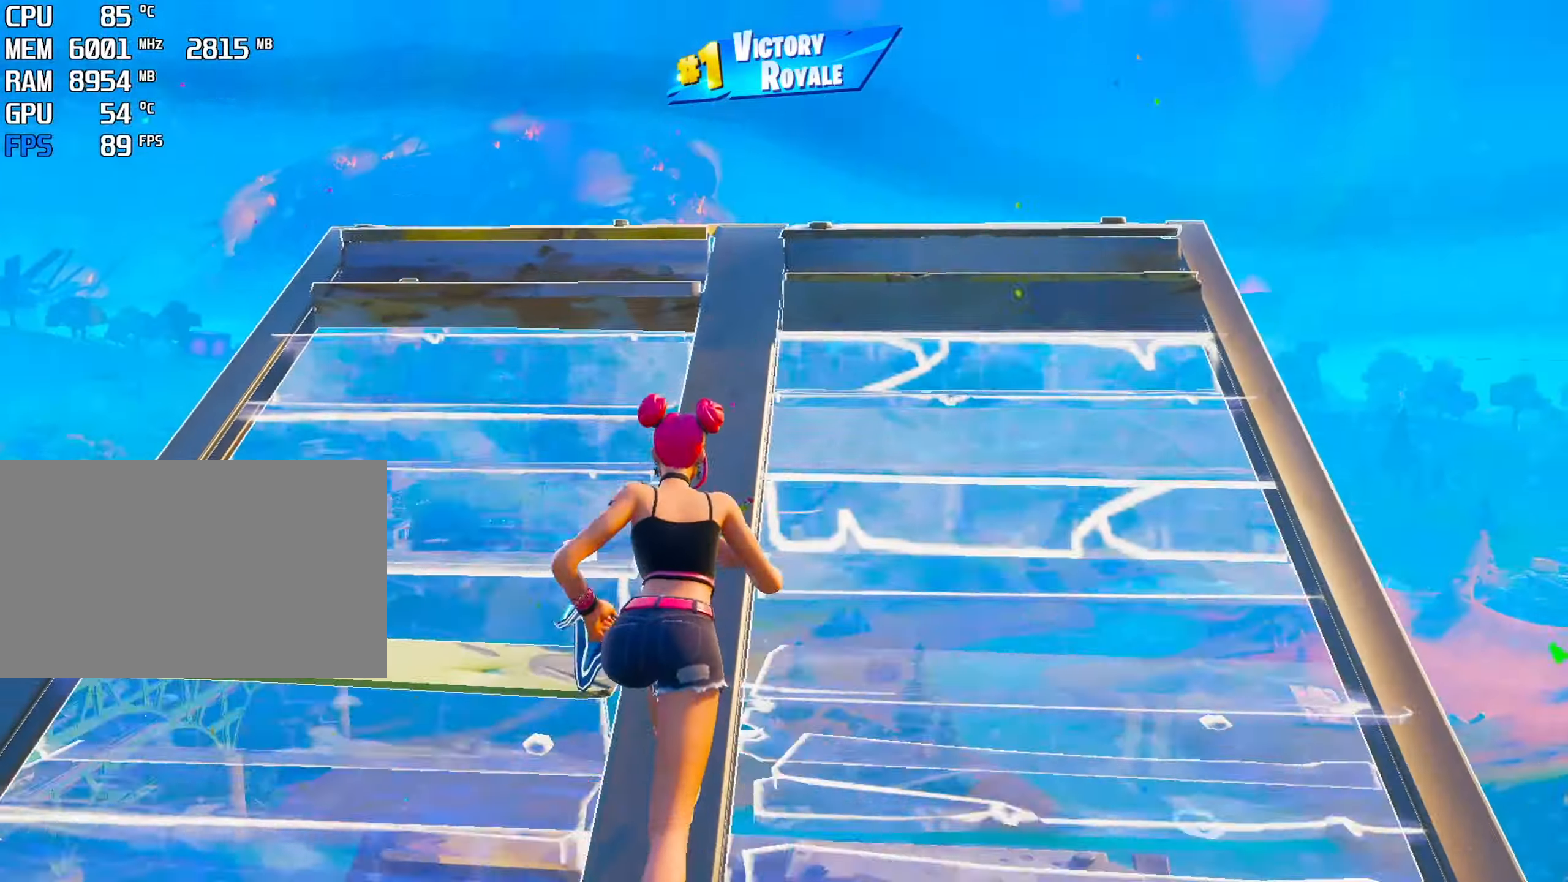
{"keys": ["shift"], "mouse": ["left"], "mouse_move": "down", "events": [[166, "space", "down"], [400, "mouse_left", "down"], [400, "space", "up"], [500, "shift", "down"]]}
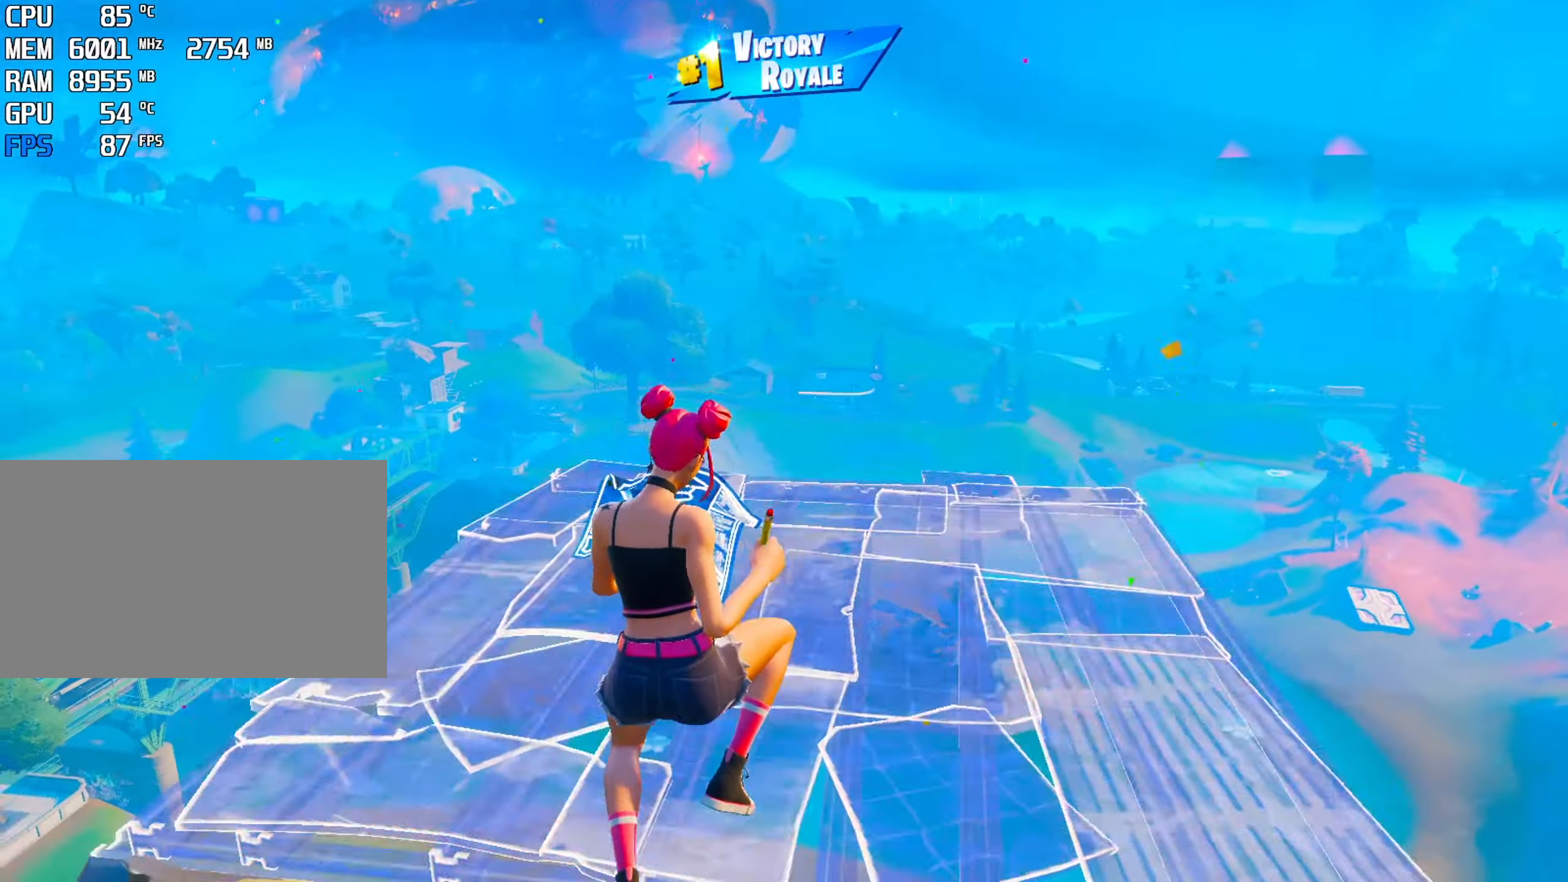
{"keys": [], "mouse": [], "mouse_move": "right", "events": [[83, "mouse_left", "up"], [83, "shift", "up"], [133, "mouse_left", "down"], [183, "shift", "down"], [283, "mouse_left", "up"], [316, "shift", "up"], [366, "4", "down"], [500, "4", "up"]]}
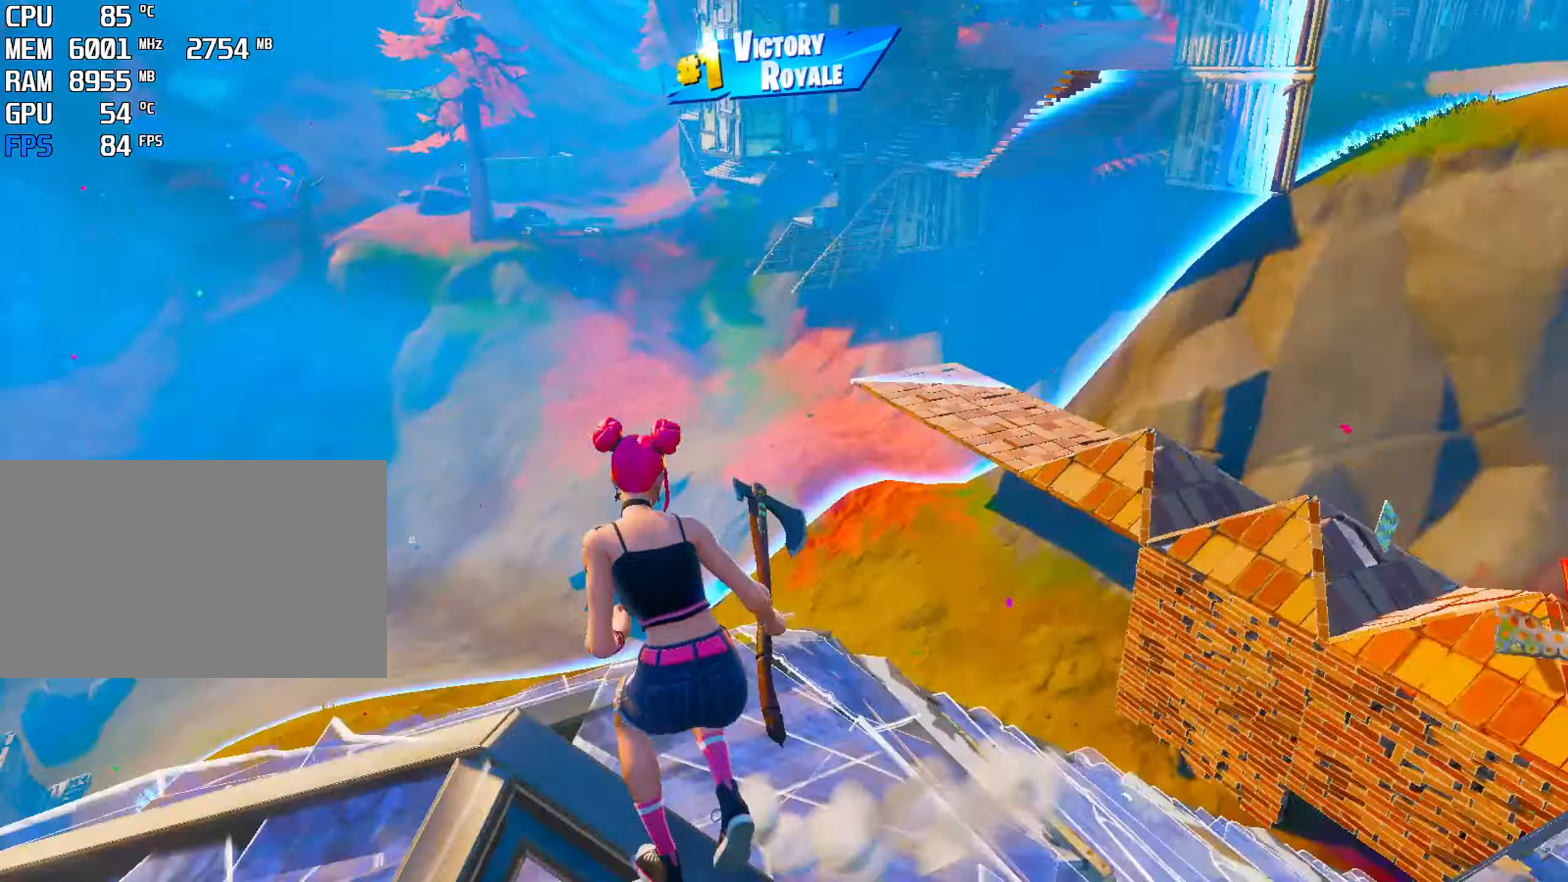
{"keys": [], "mouse": [], "mouse_move": "left", "events": []}
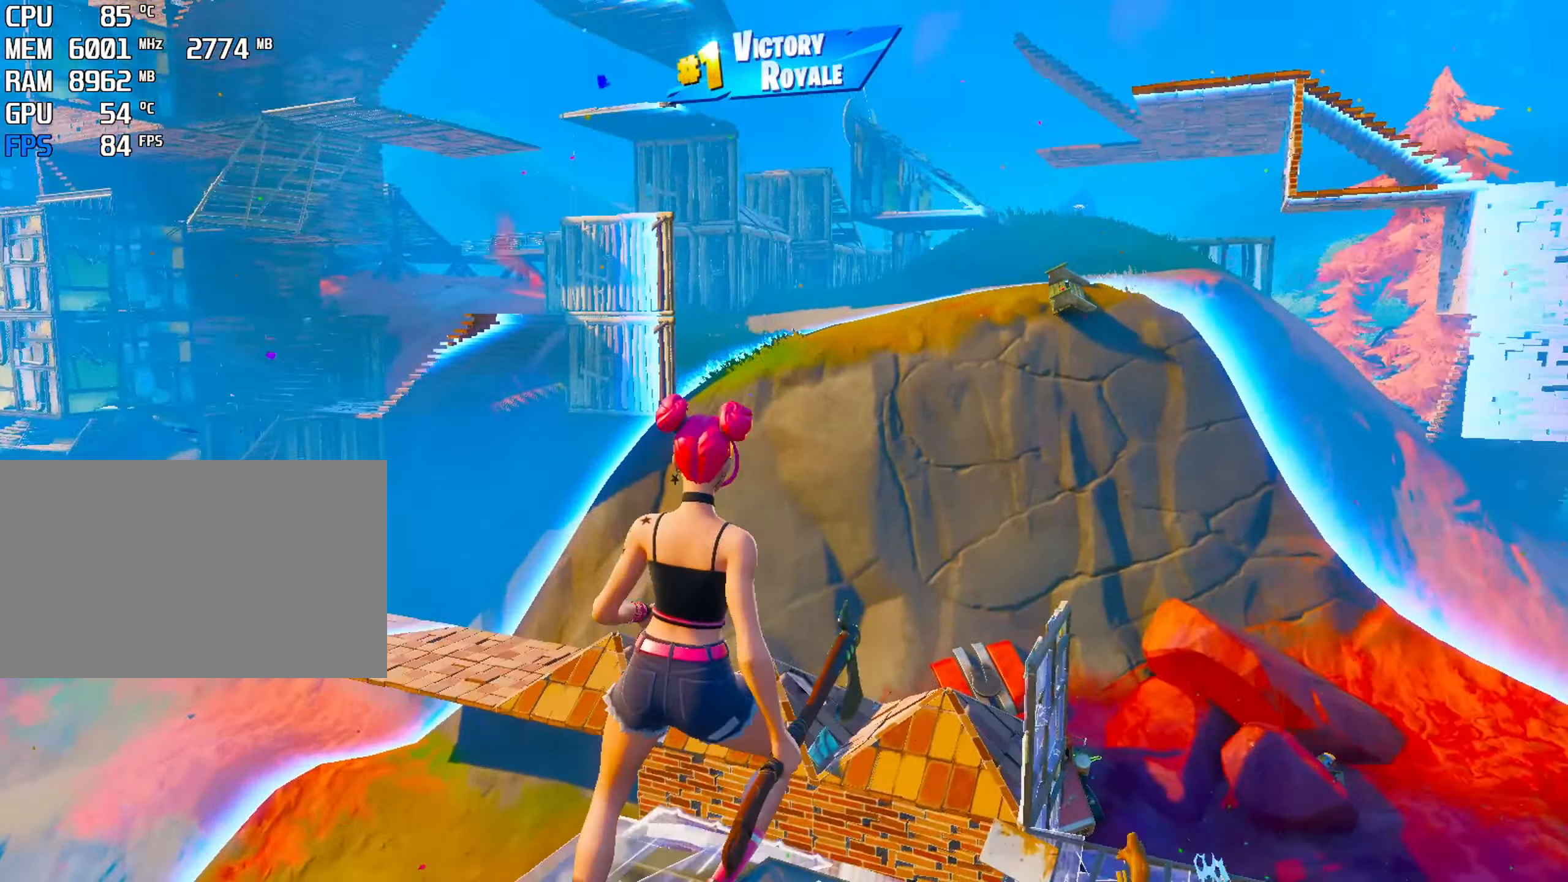
{"keys": [], "mouse": [], "mouse_move": "down-left", "events": []}
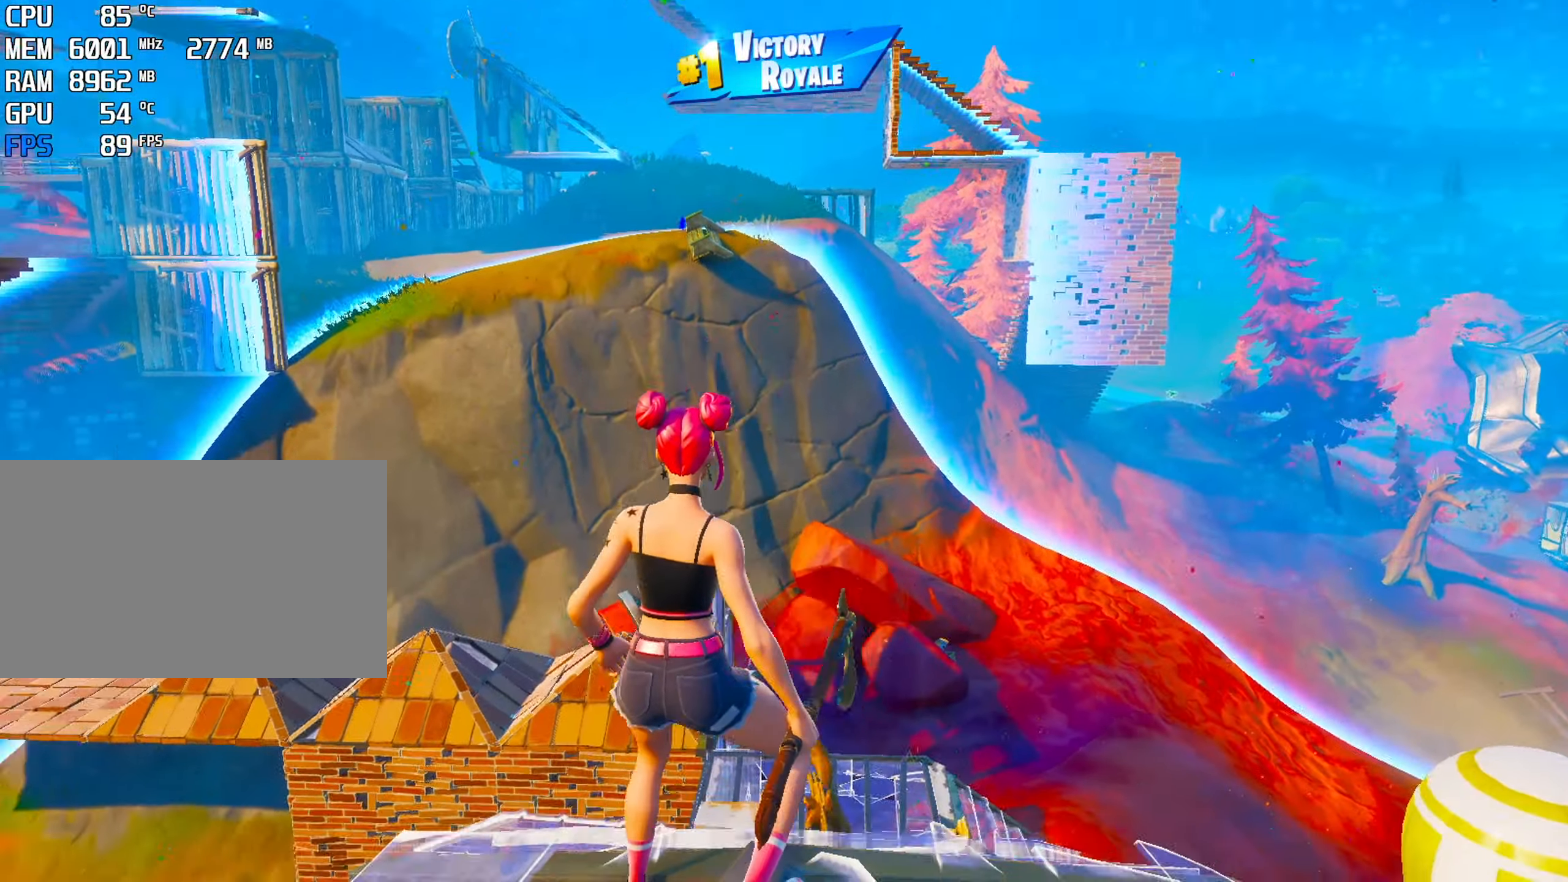
{"keys": [], "mouse": [], "mouse_move": "right", "events": []}
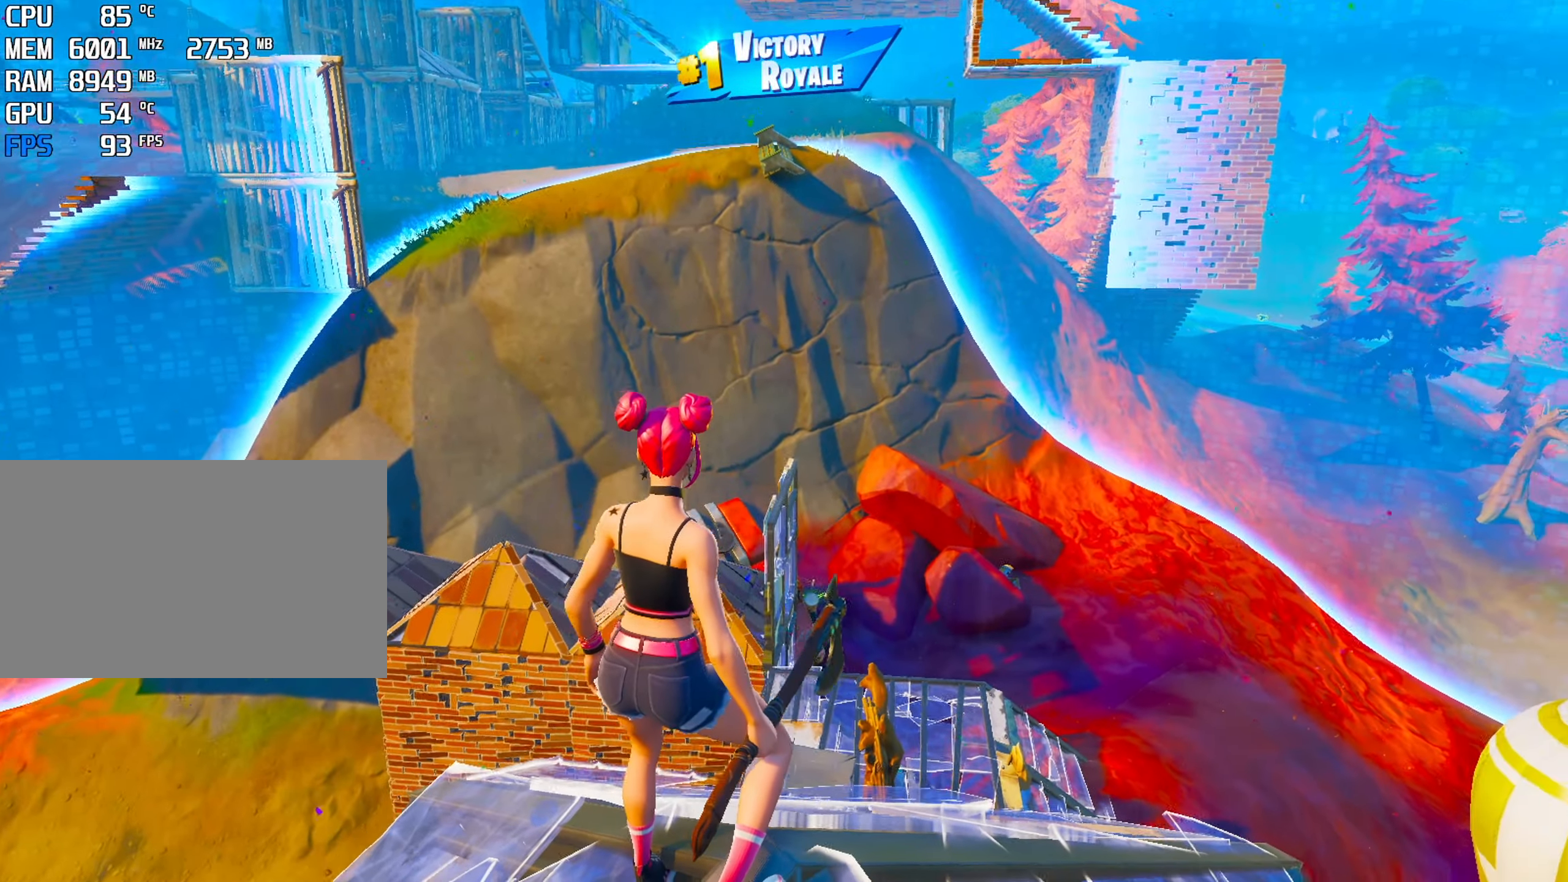
{"keys": [], "mouse": [], "mouse_move": "up", "events": []}
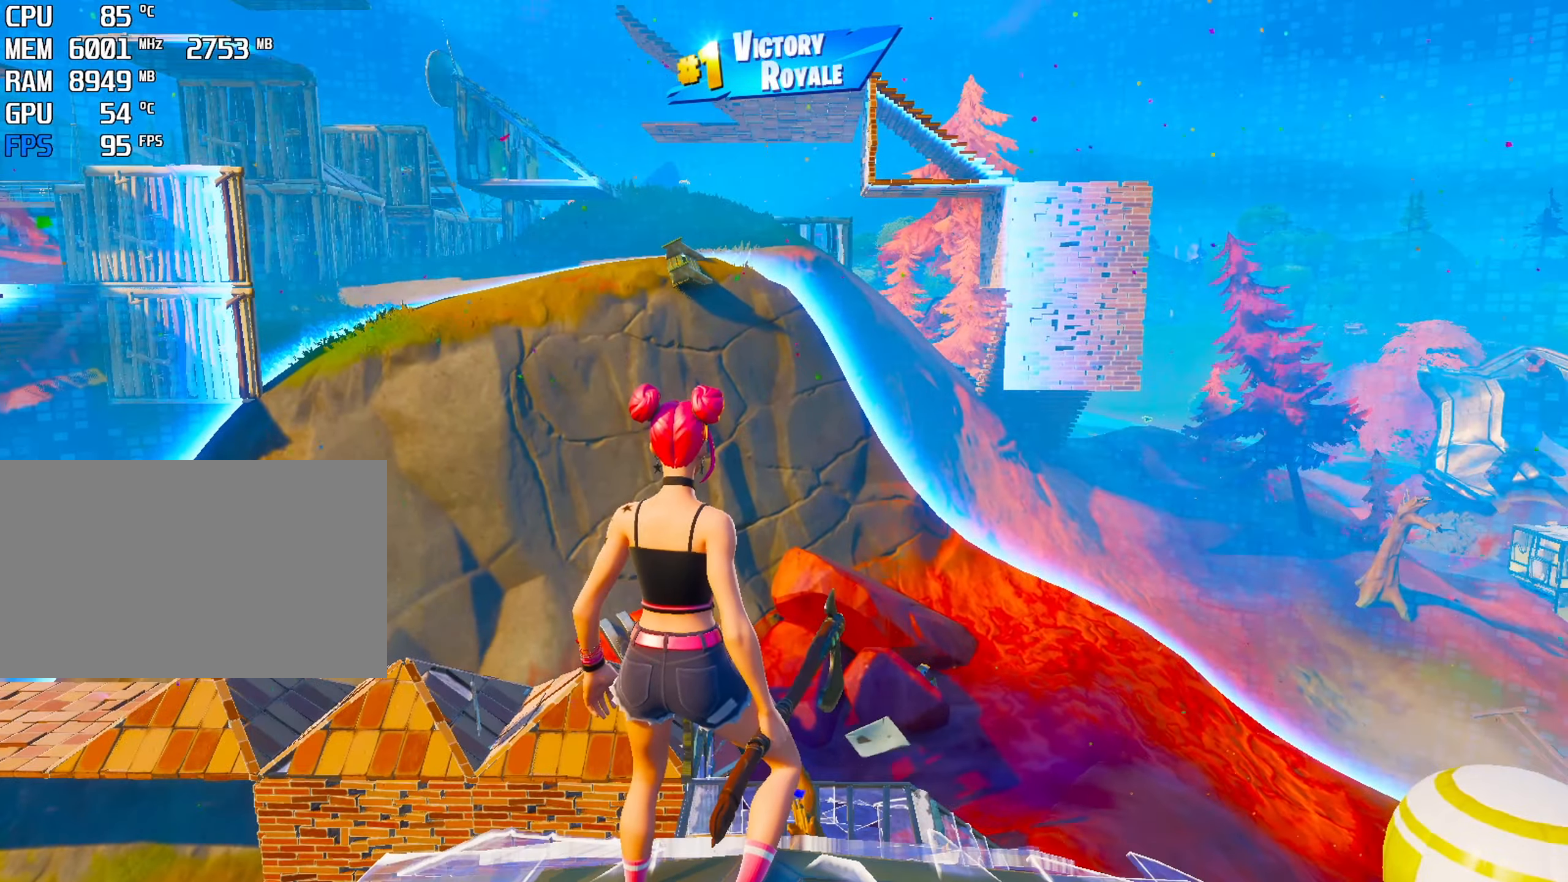
{"keys": [], "mouse": [], "mouse_move": "still", "events": []}
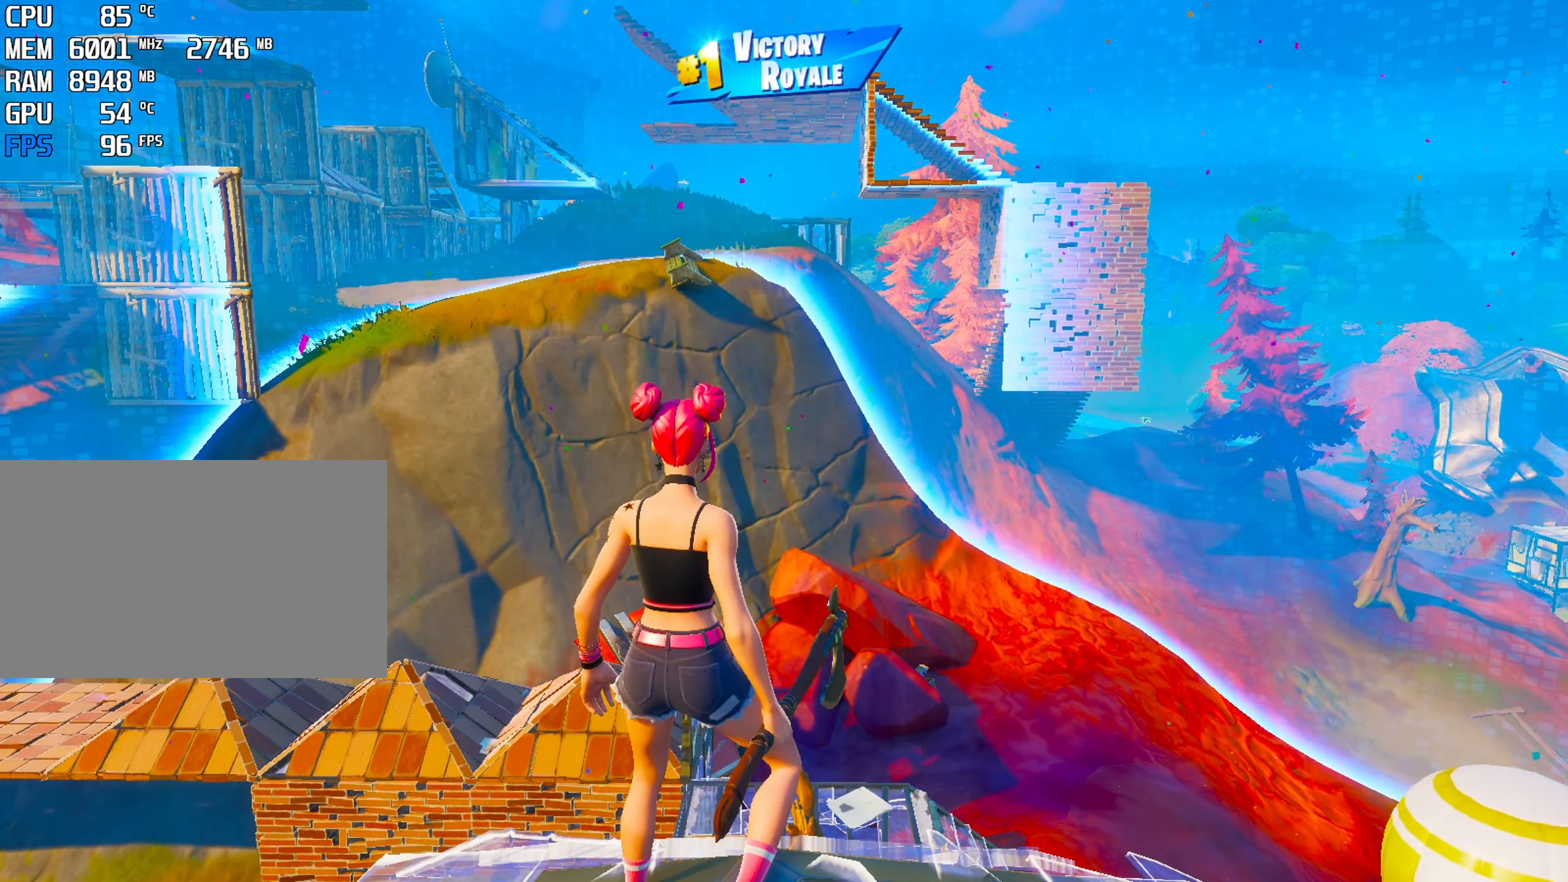
{"keys": [], "mouse": [], "mouse_move": "still", "events": [[133, "4", "down"], [266, "4", "up"]]}
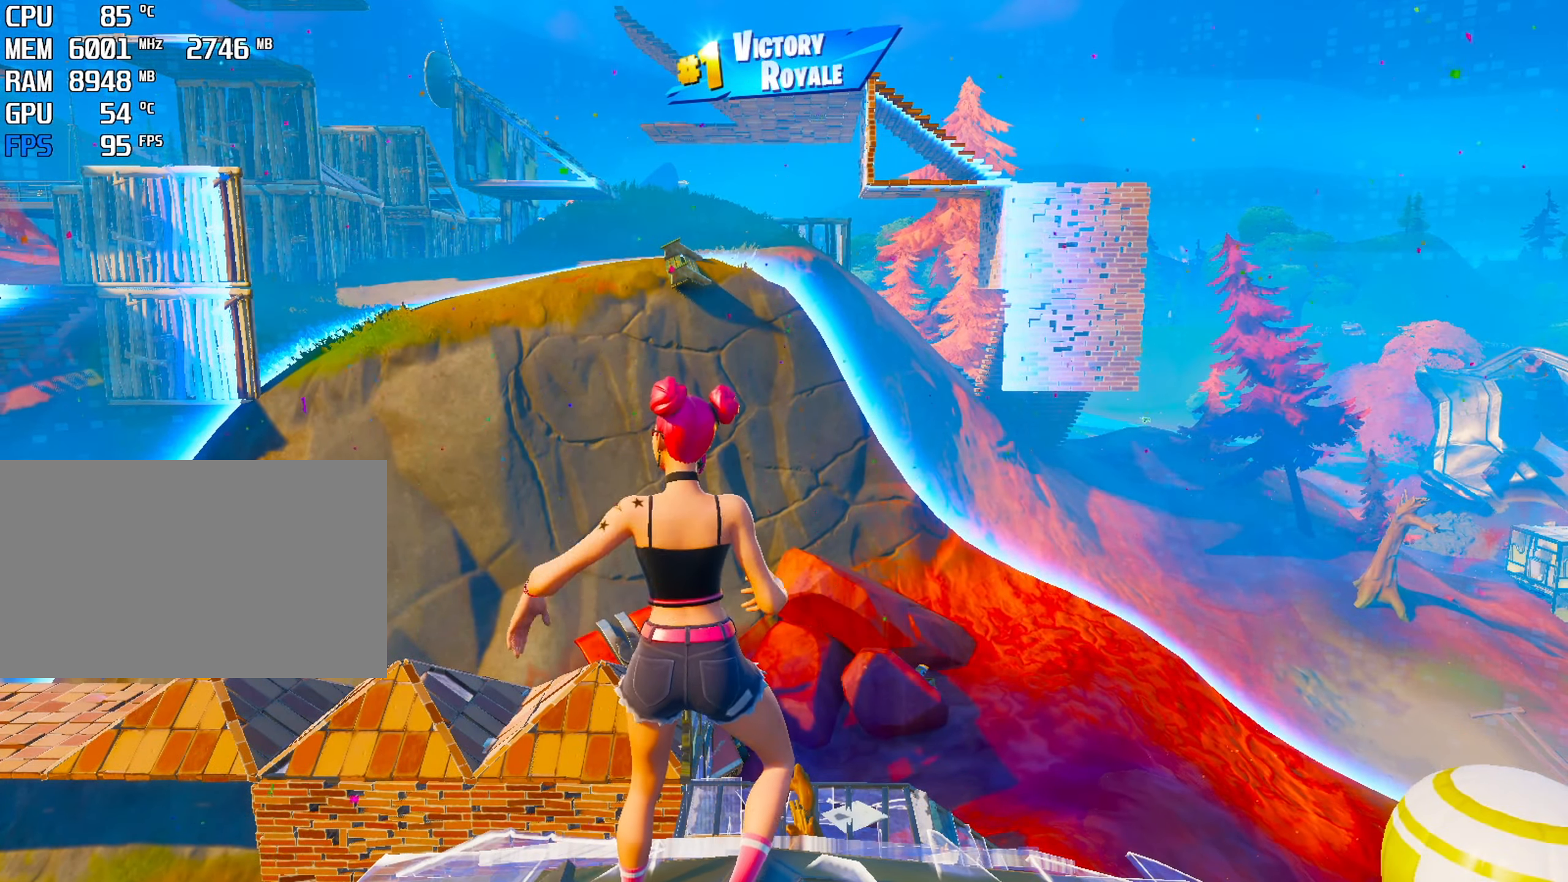
{"keys": [], "mouse": [], "mouse_move": "still", "events": []}
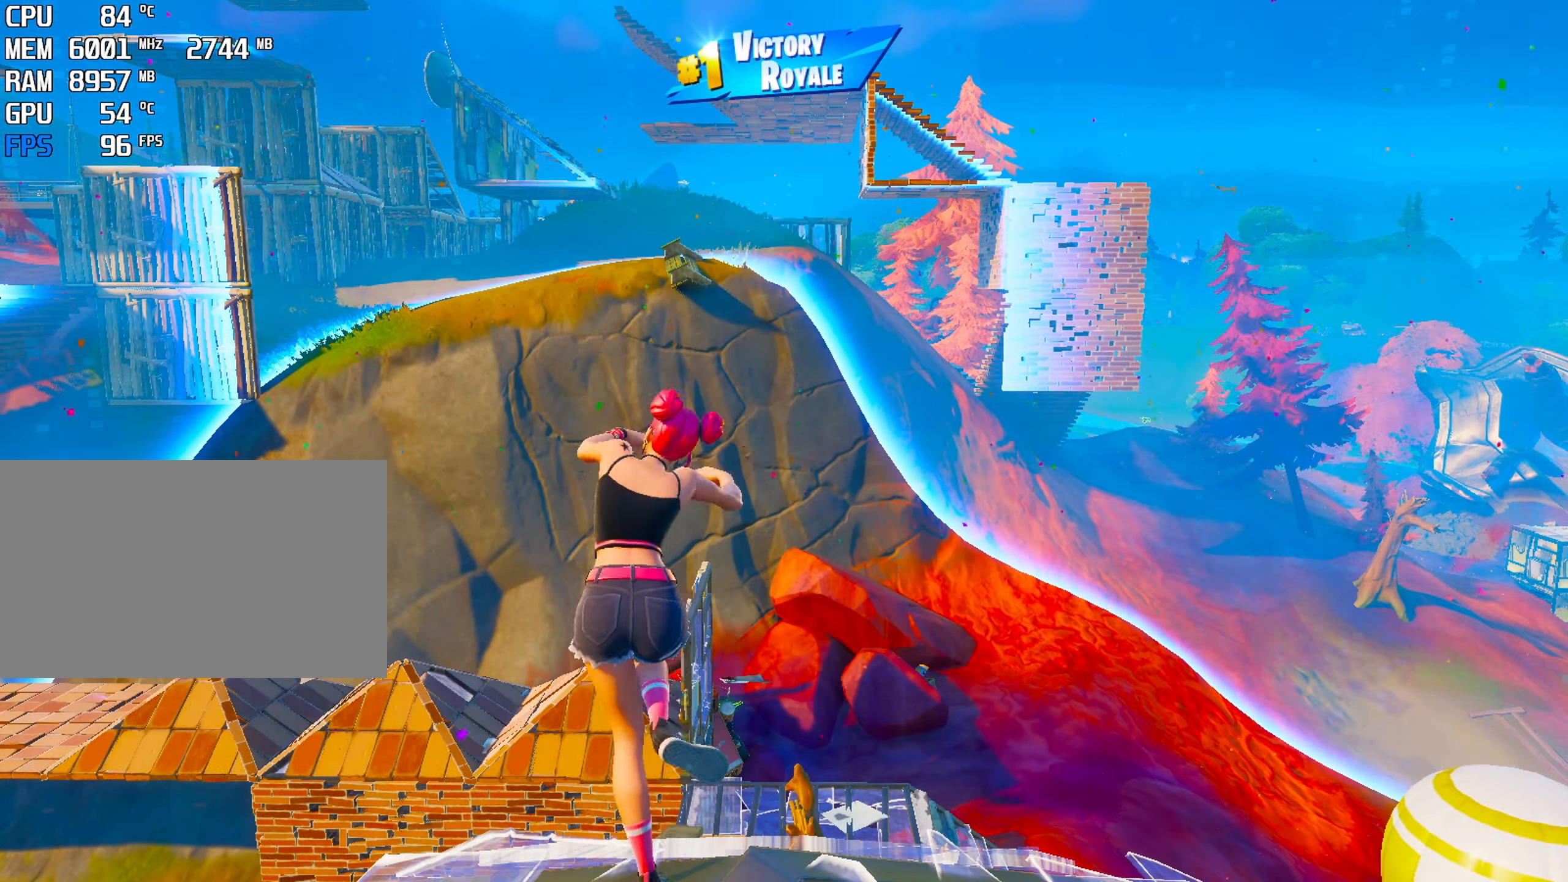
{"keys": [], "mouse": [], "mouse_move": "still", "events": []}
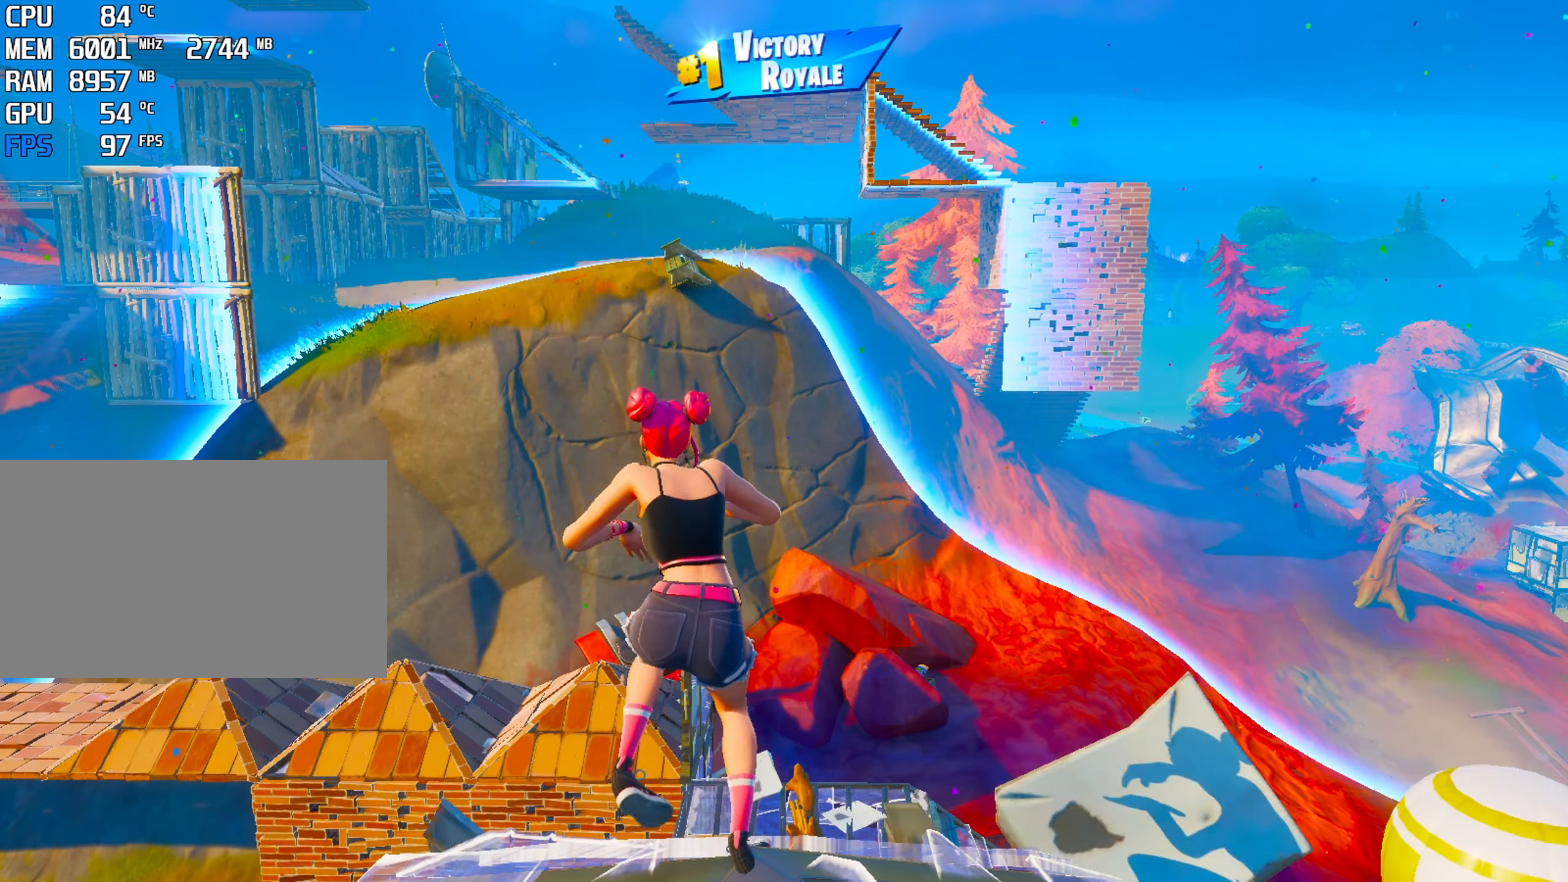
{"keys": [], "mouse": [], "mouse_move": "still", "events": []}
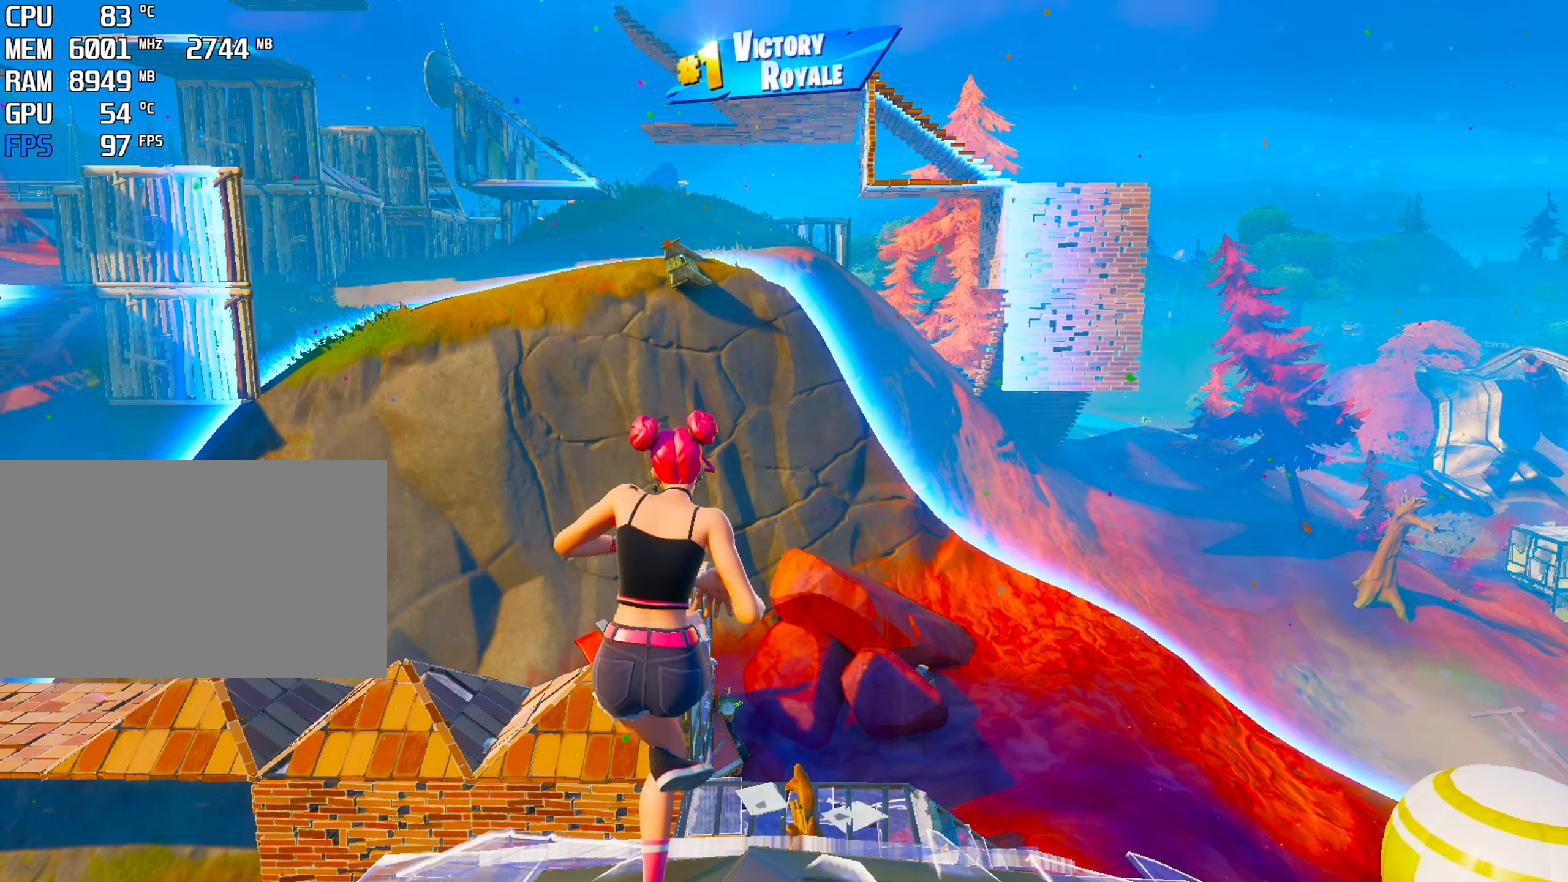
{"keys": [], "mouse": [], "mouse_move": "still", "events": []}
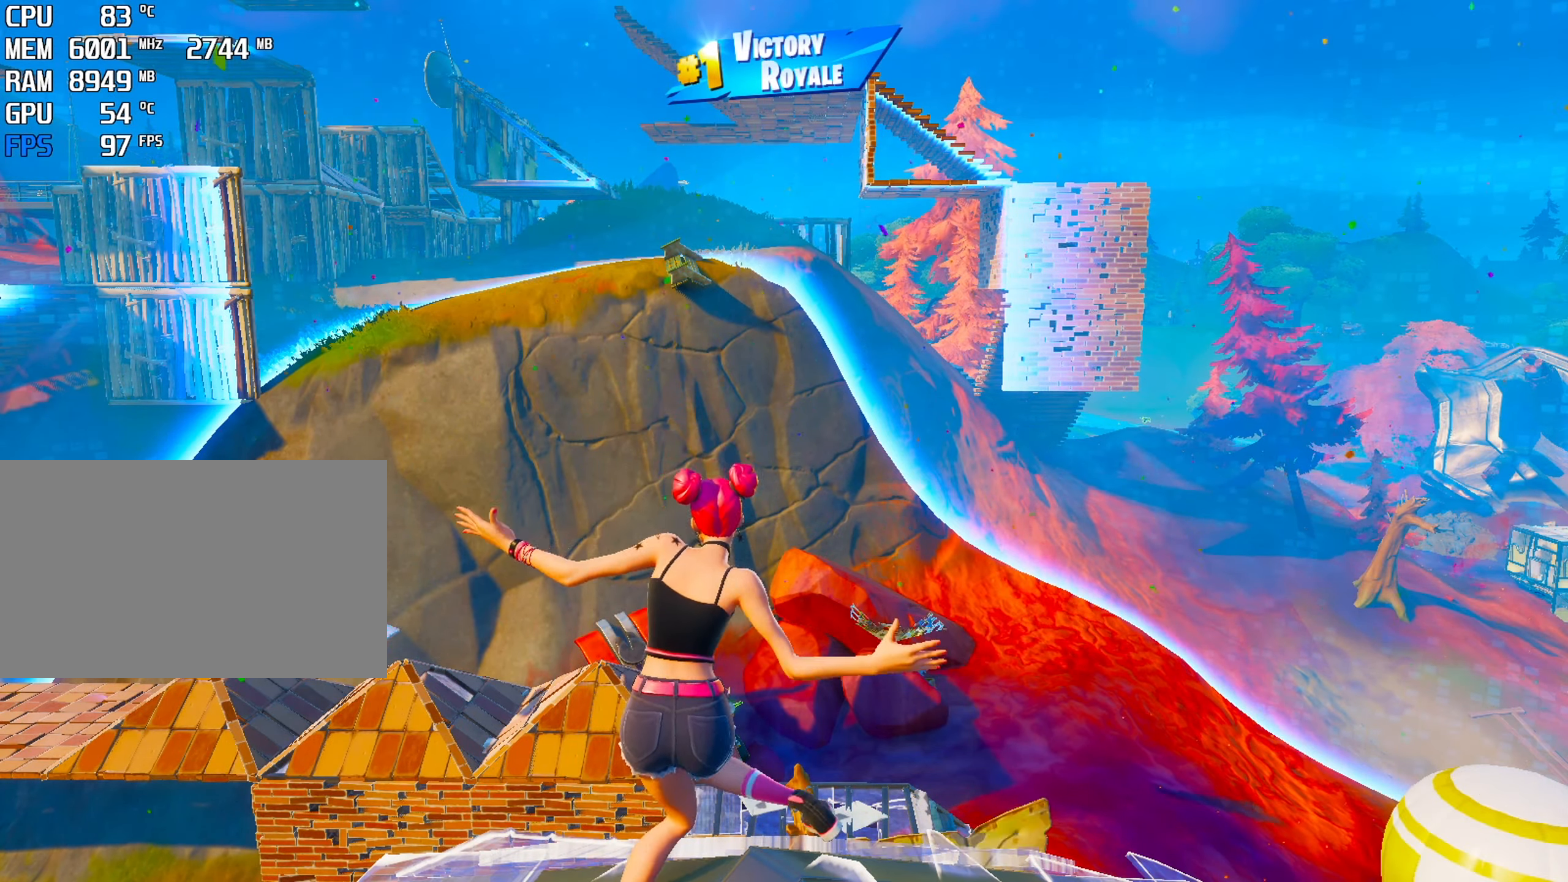
{"keys": [], "mouse": [], "mouse_move": "still", "events": []}
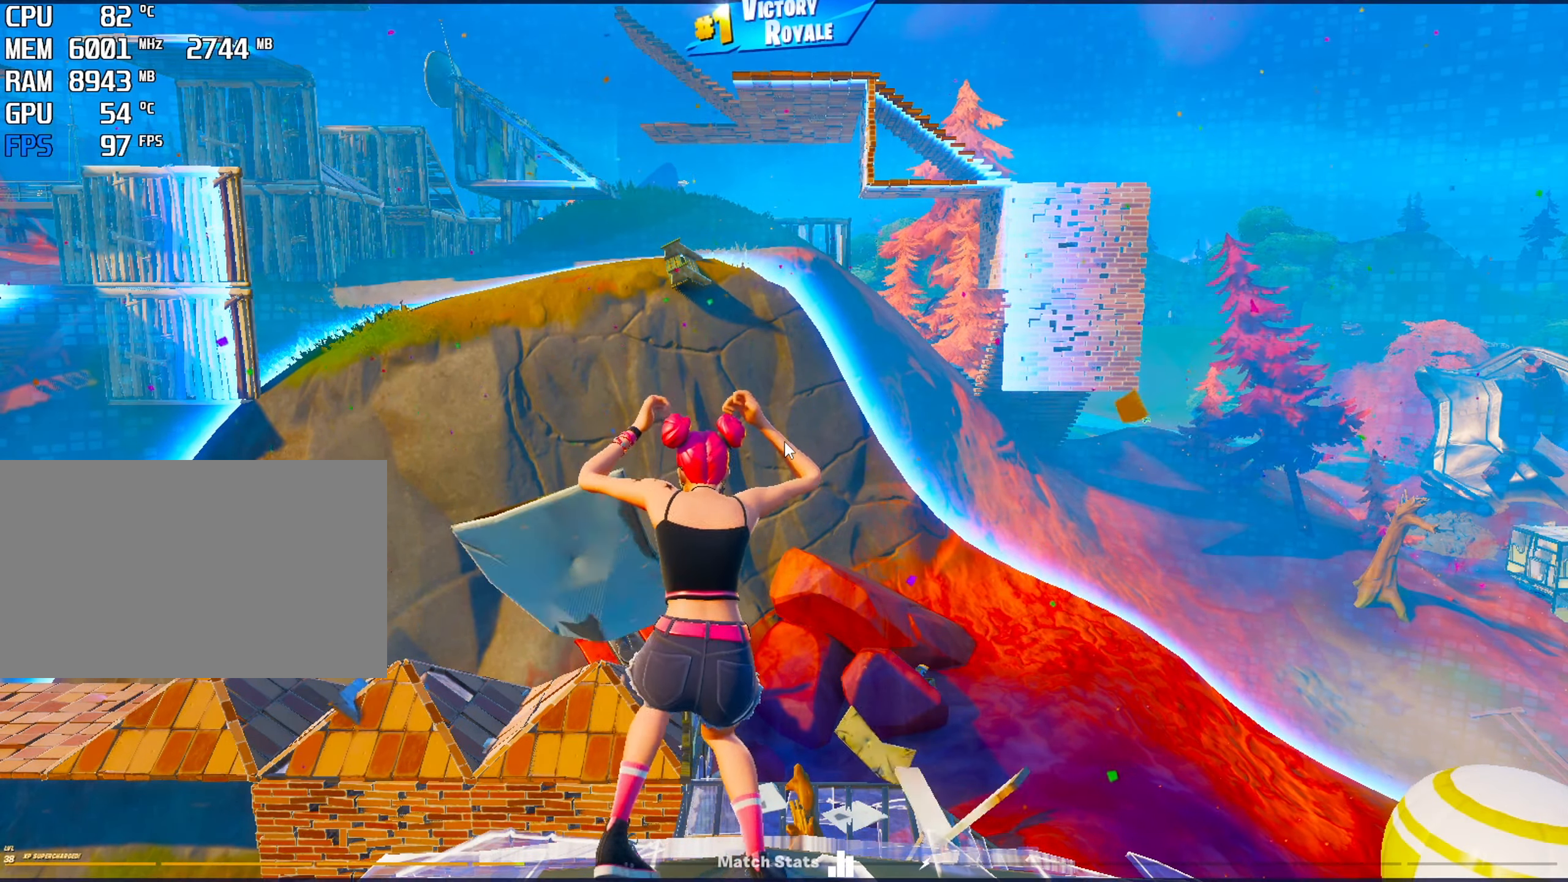
{"keys": [], "mouse": [], "mouse_move": "still", "events": []}
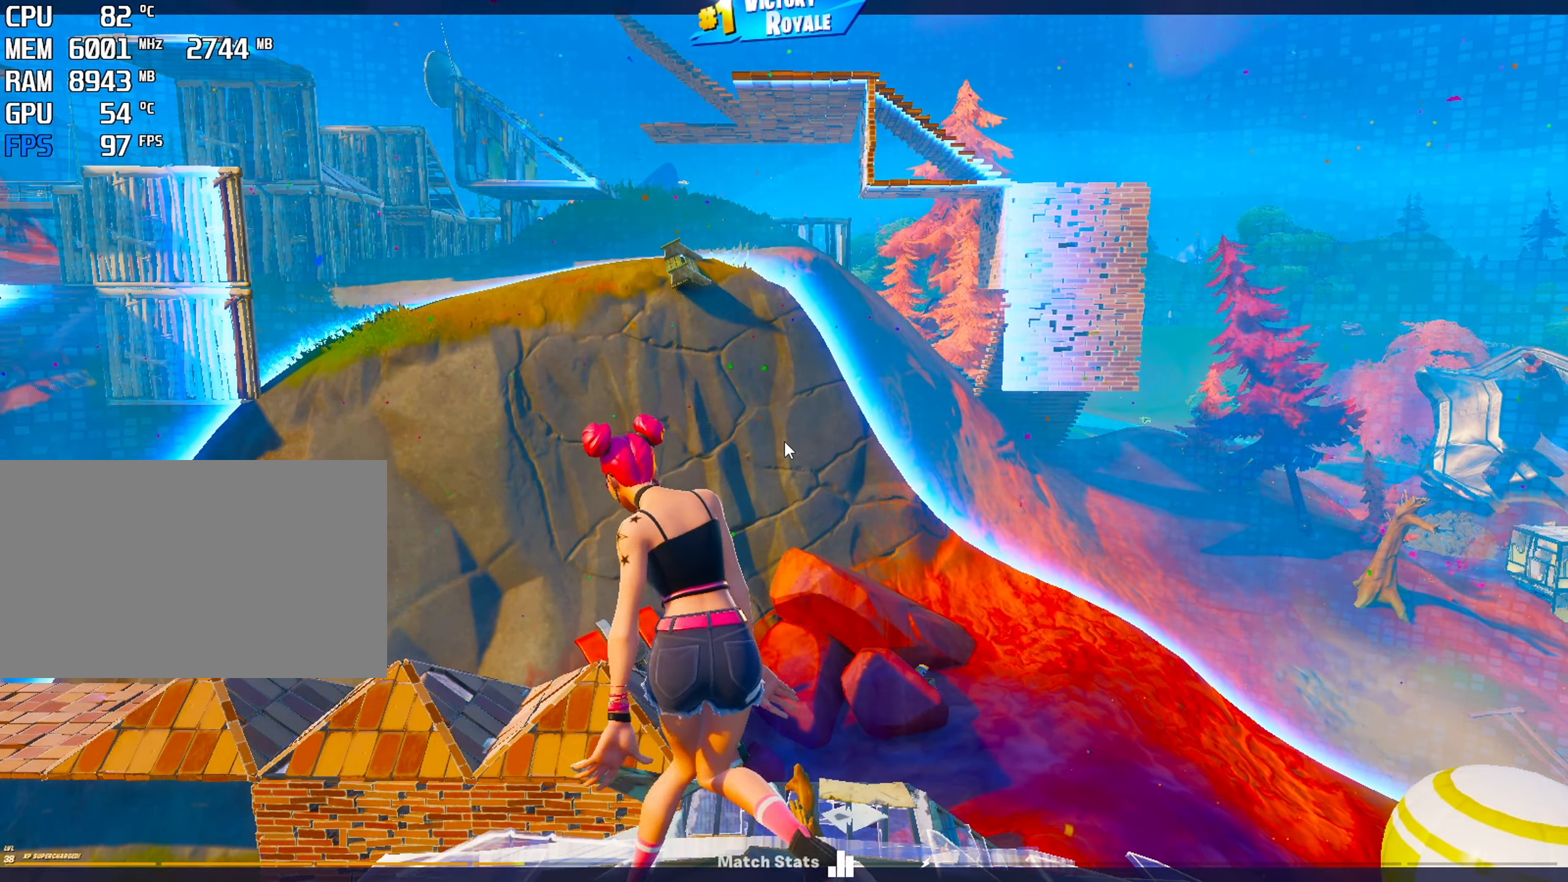
{"keys": [], "mouse": [], "mouse_move": "still", "events": []}
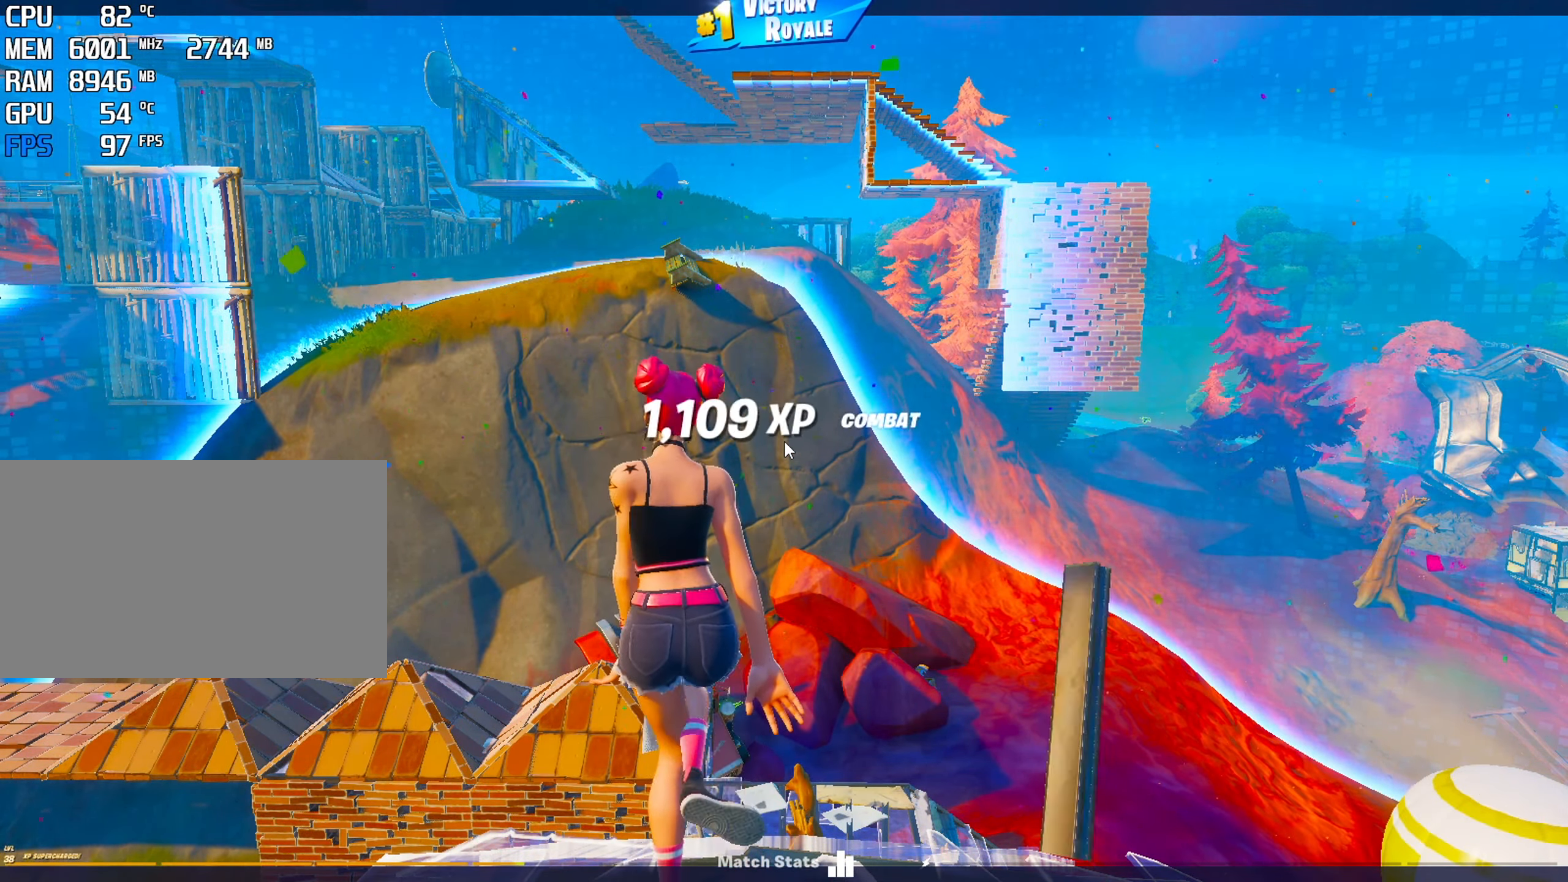
{"keys": [], "mouse": [], "mouse_move": "still", "events": []}
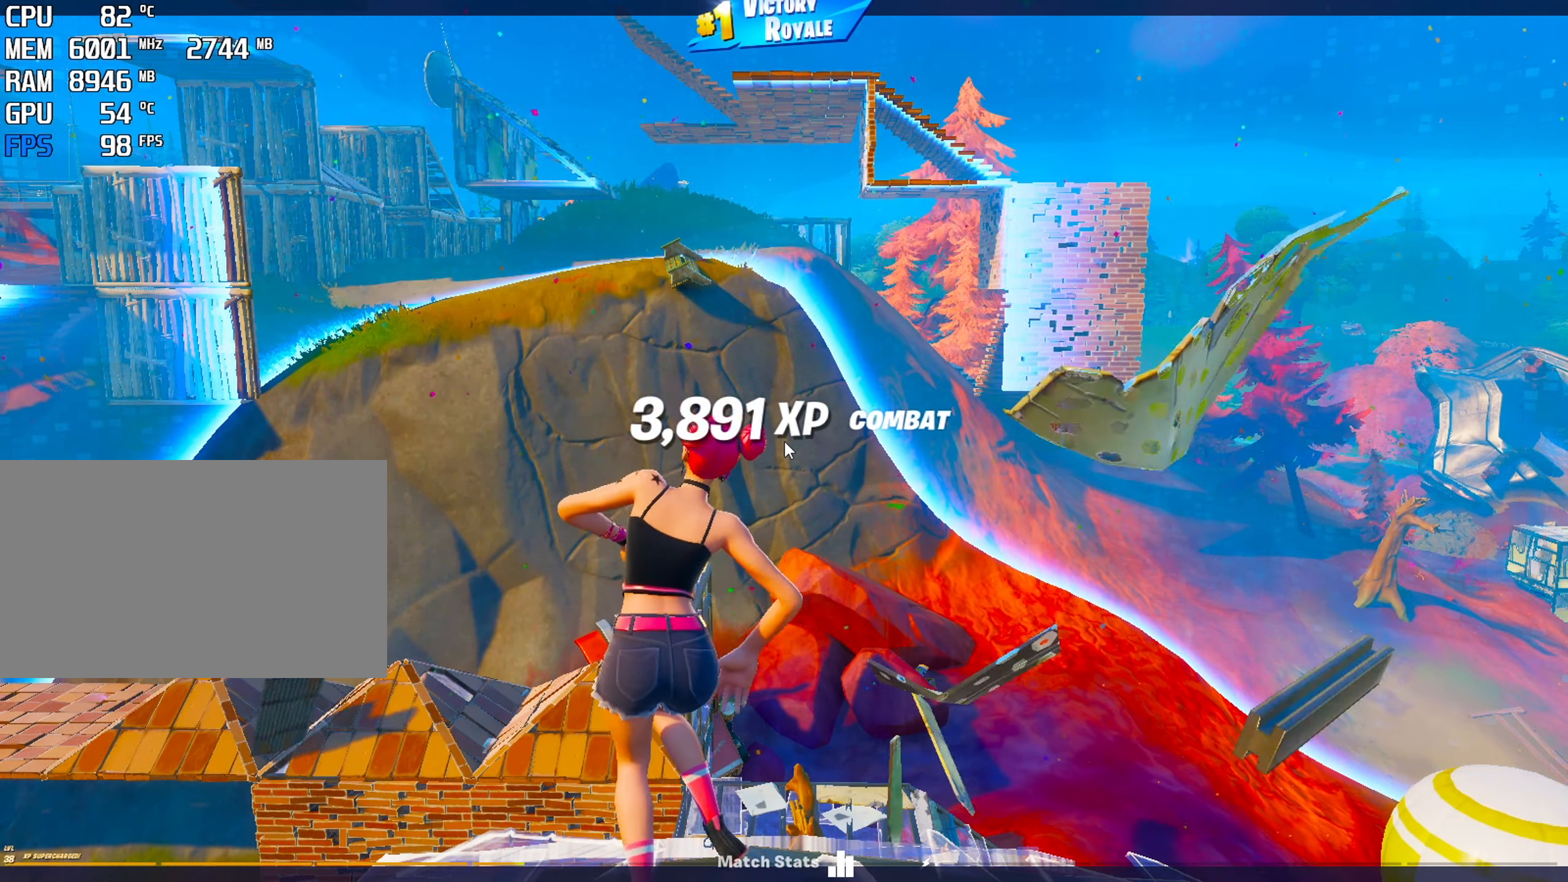
{"keys": [], "mouse": [], "mouse_move": "still", "events": []}
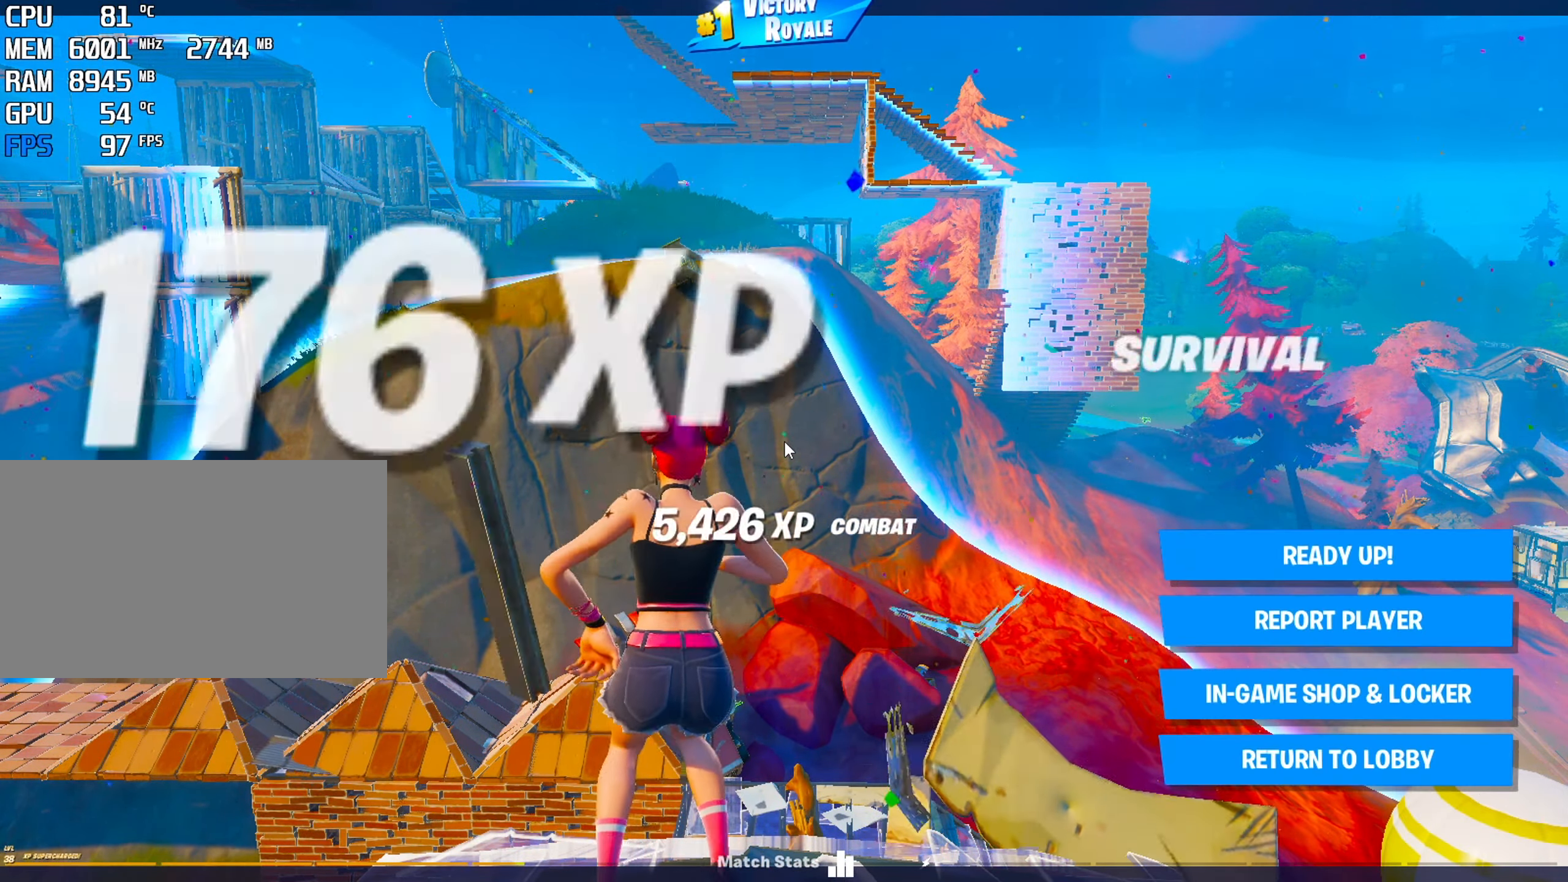
{"keys": [], "mouse": [], "mouse_move": "still", "events": []}
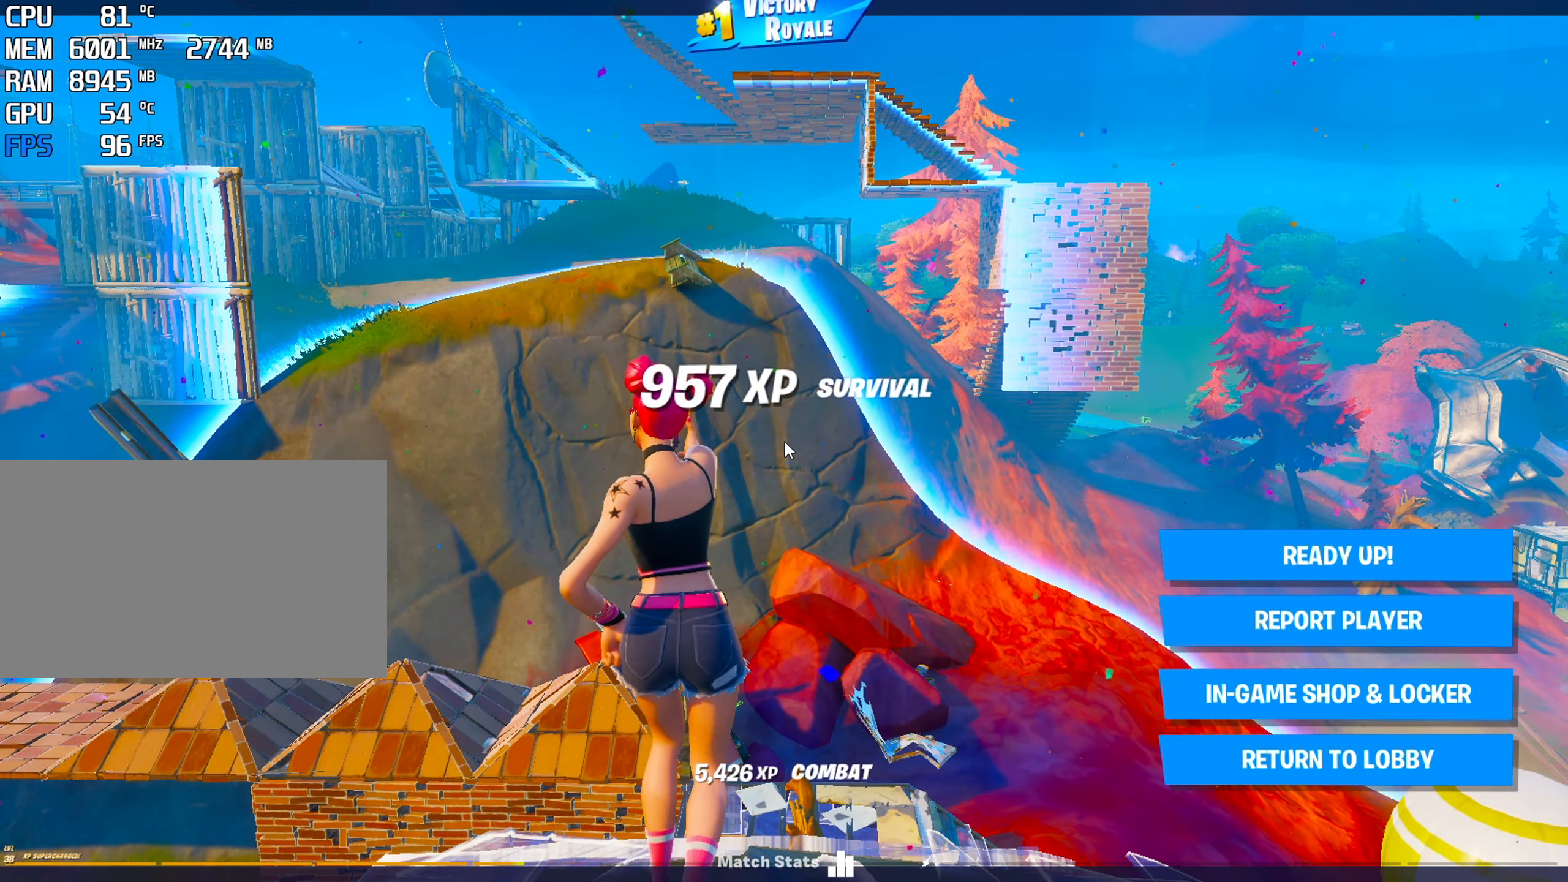
{"keys": [], "mouse": [], "mouse_move": "right", "events": []}
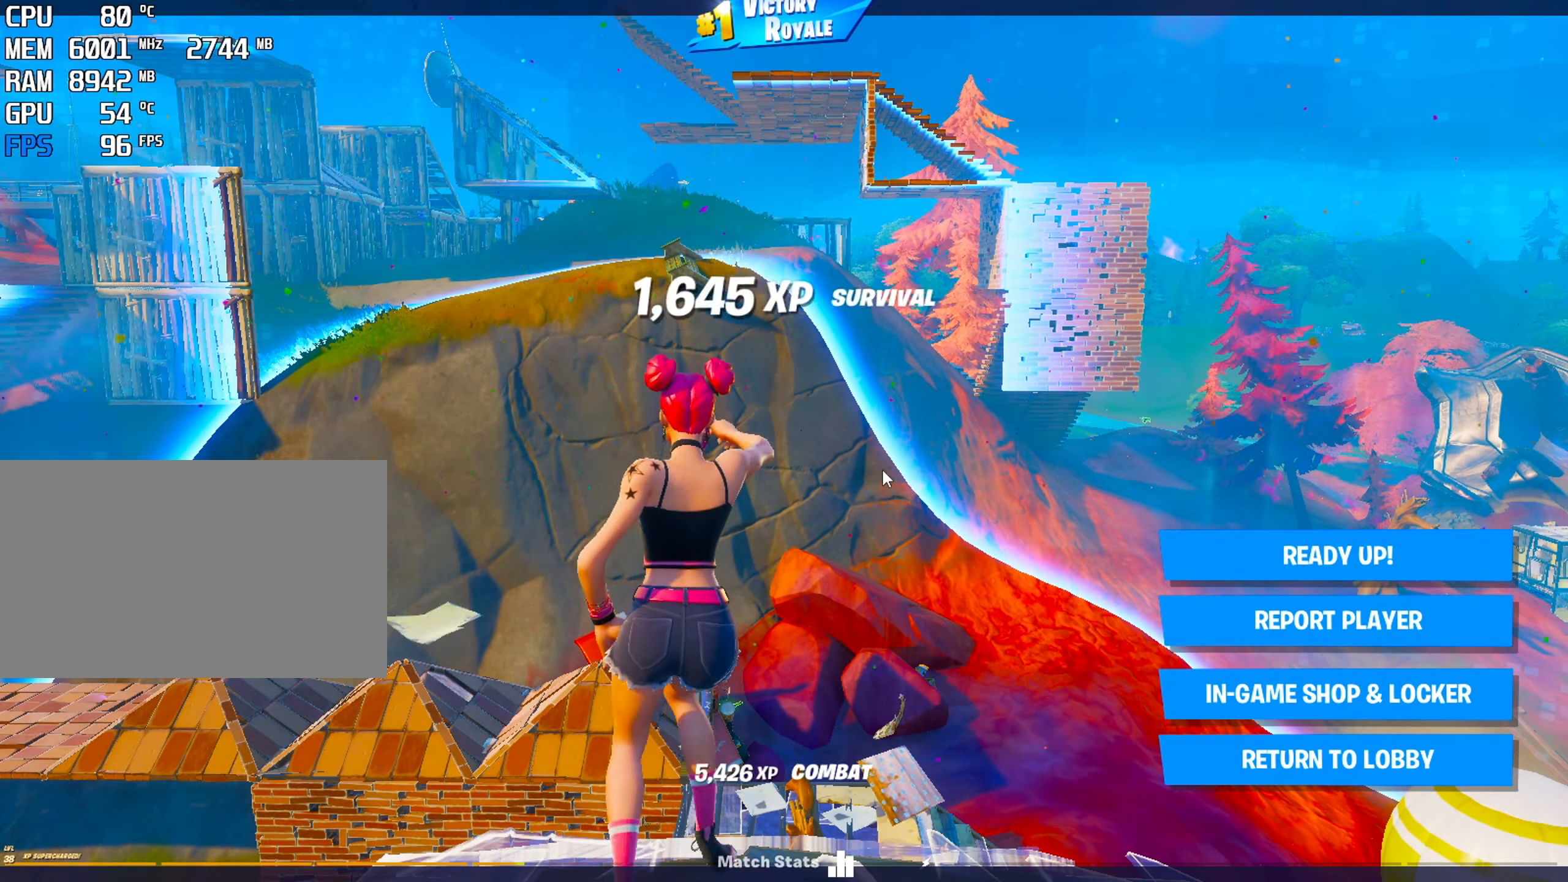
{"keys": [], "mouse": [], "mouse_move": "down-right", "events": []}